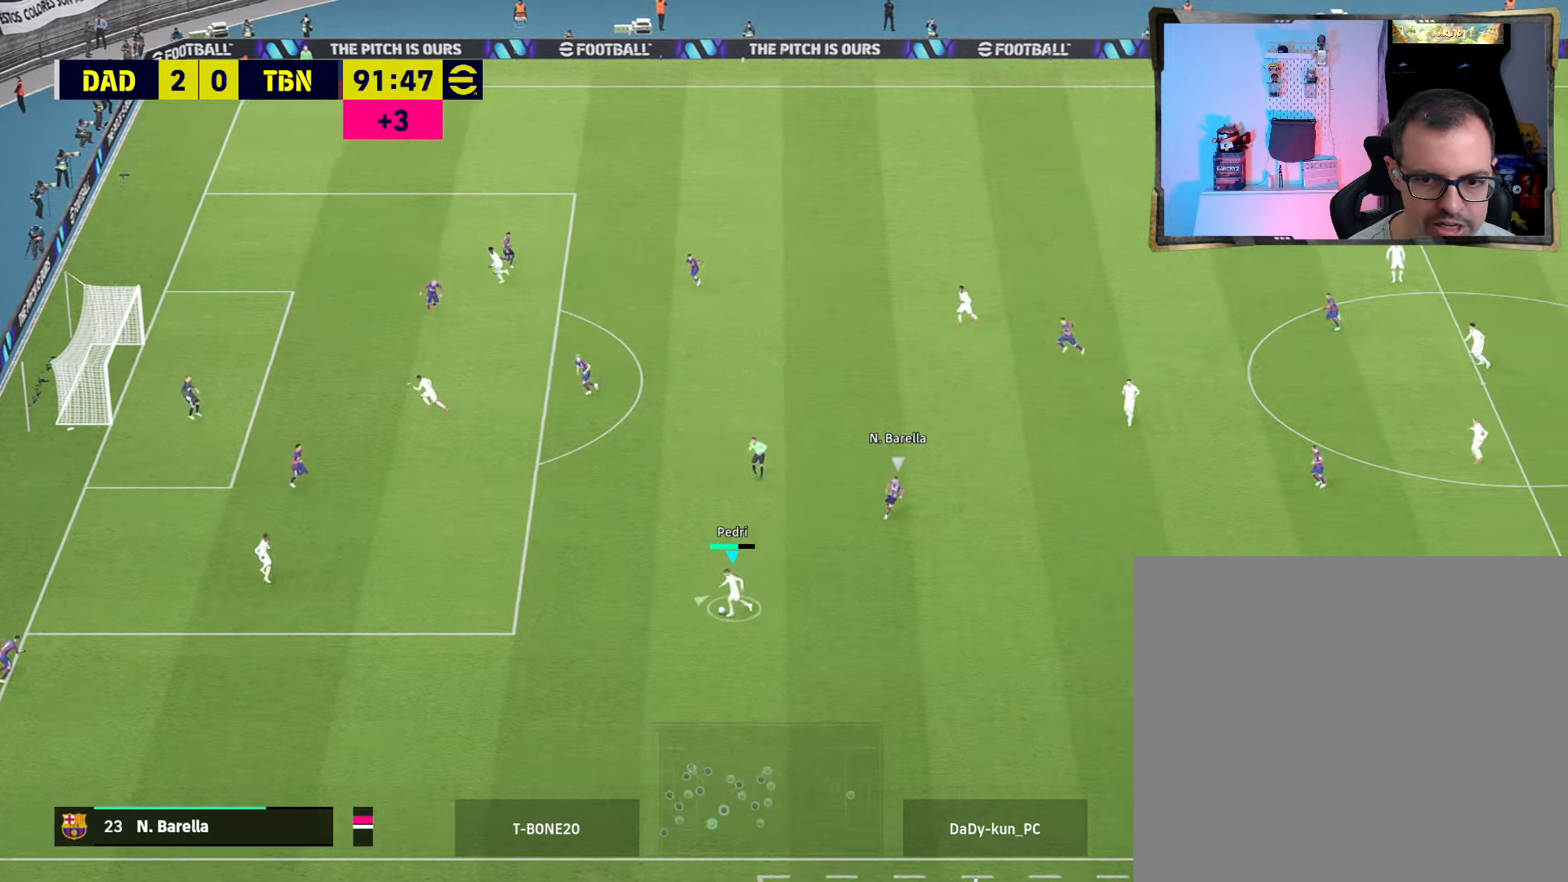
Gameplay with a controller (PlayStation layout); each line is a JSON object with the inputs held at the frame after it. "events" lists button and stick changes between this image and that frame as [ms after this image, input, new state], when the widget could be followed in between.
{"buttons": ["R2", "L3"], "left_stick": "up-left", "right_stick": "center", "events": []}
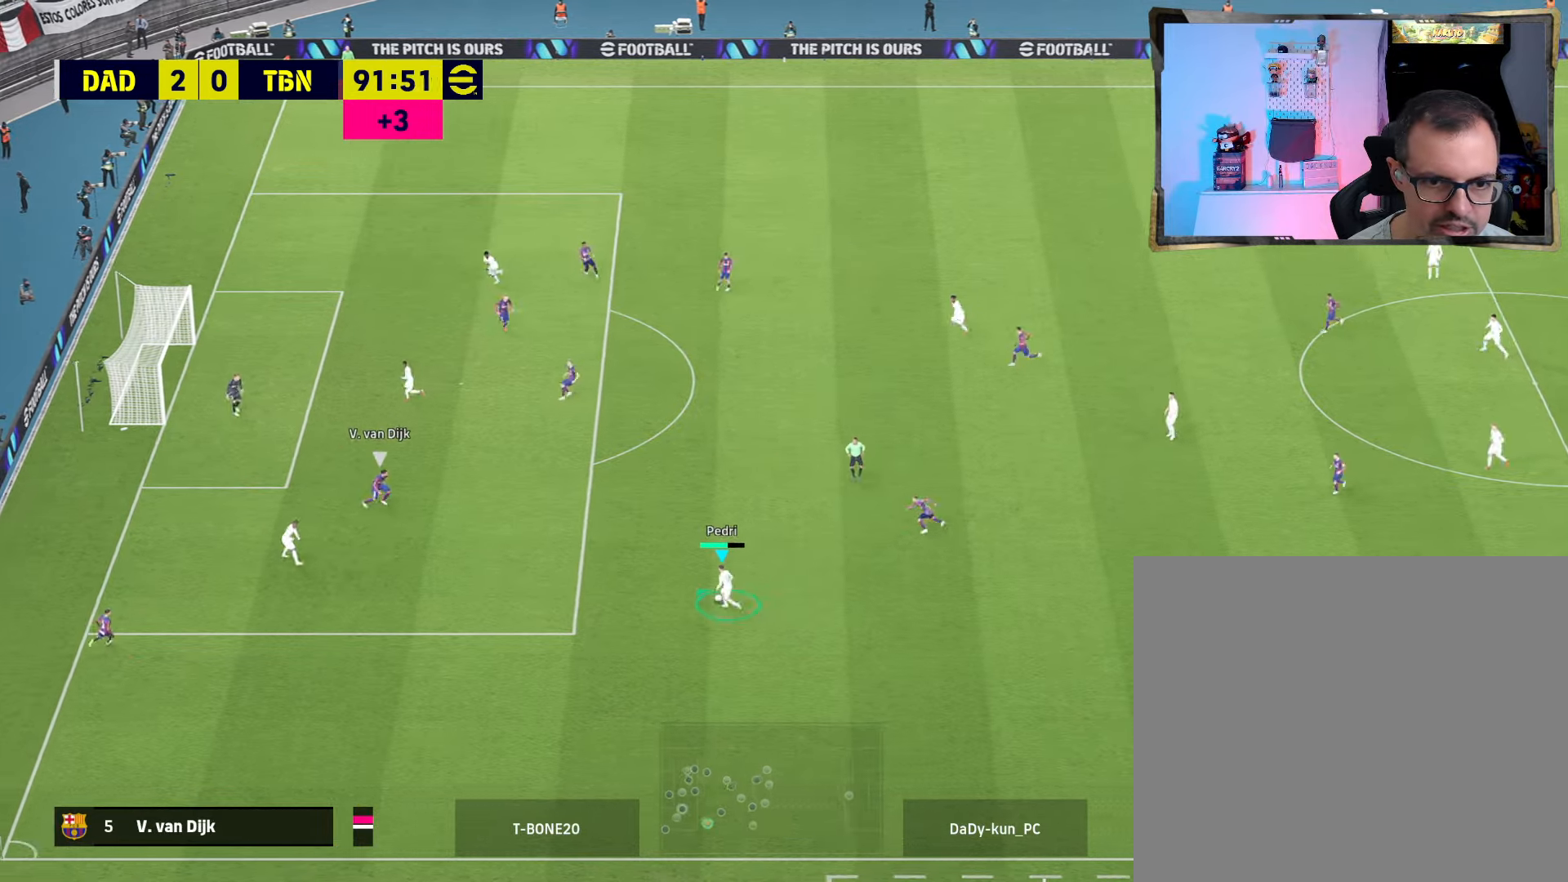
{"buttons": ["R2", "L3"], "left_stick": "up-left", "right_stick": "center", "events": []}
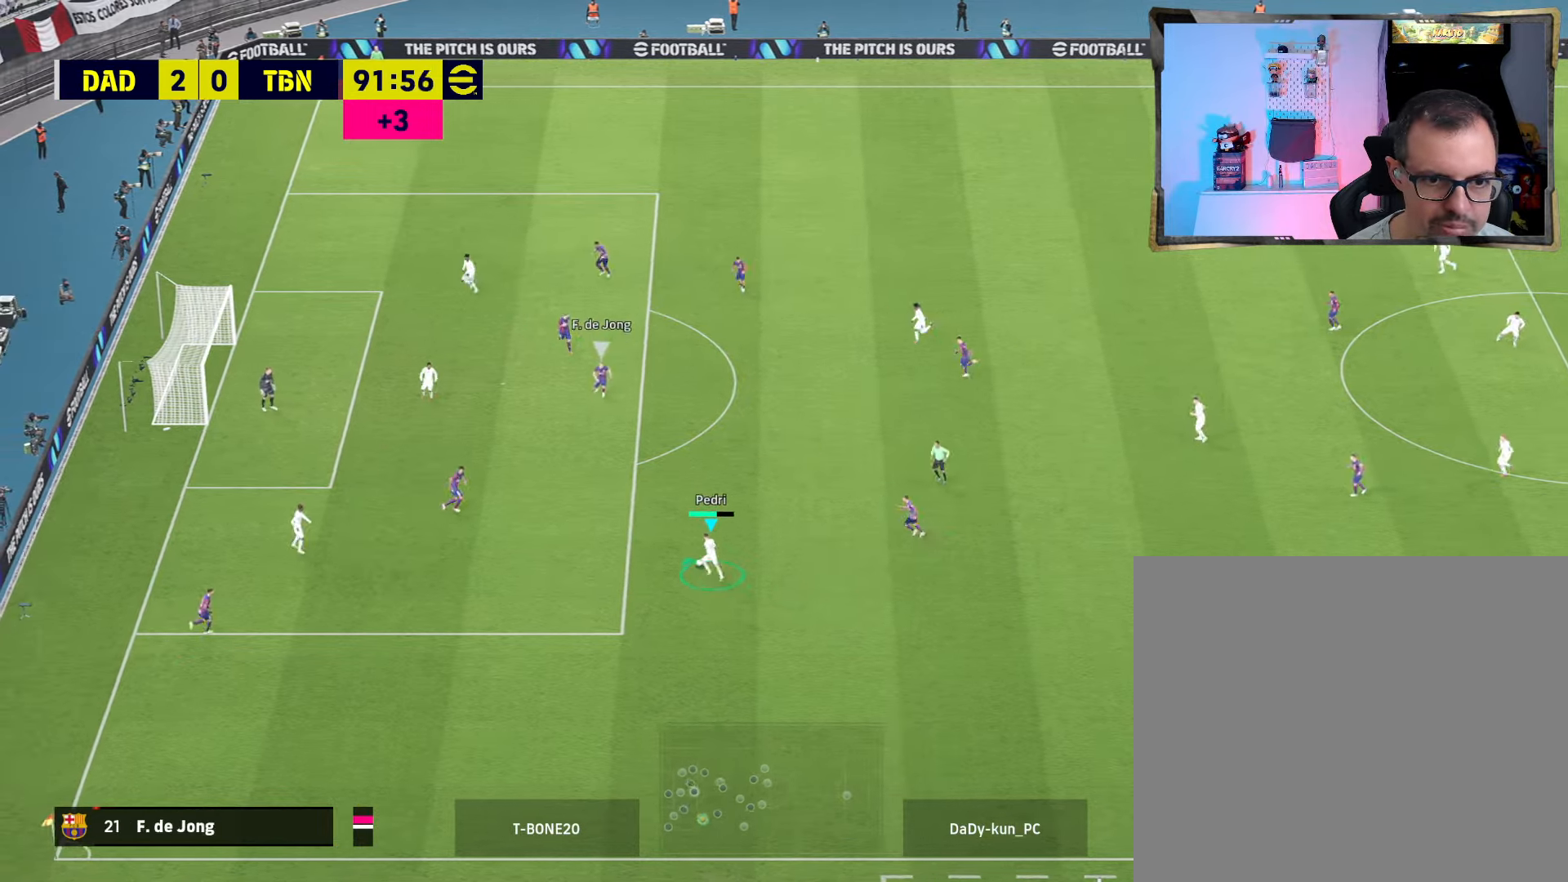
{"buttons": ["L3"], "left_stick": "up-left", "right_stick": "center", "events": [[100, "R2", "up"], [300, "CROSS", "down"], [467, "CROSS", "up"]]}
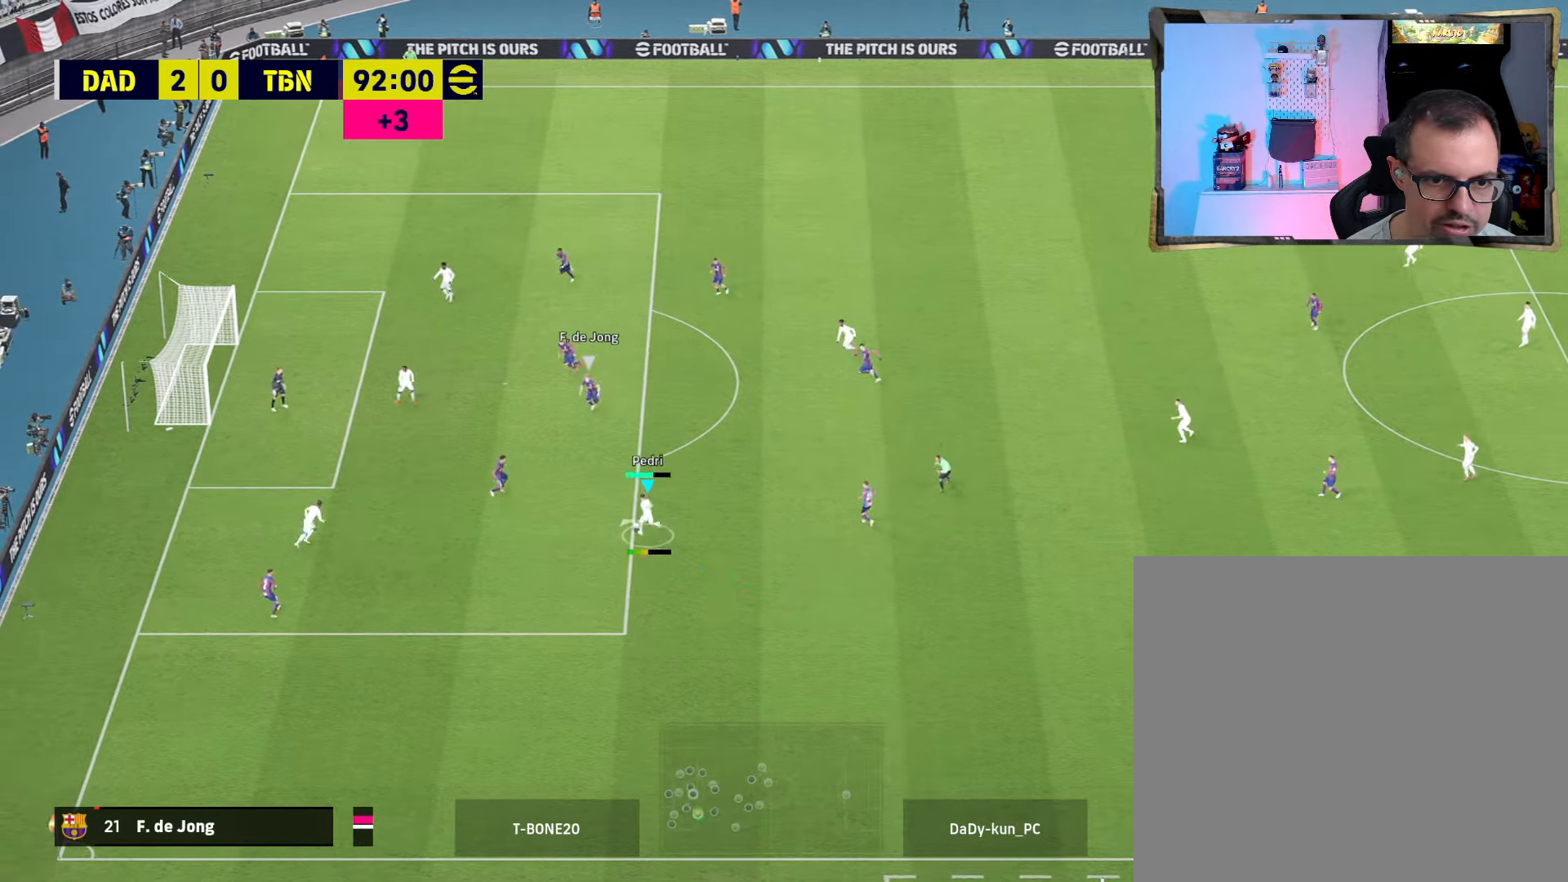
{"buttons": ["L3"], "left_stick": "up-left", "right_stick": "center", "events": []}
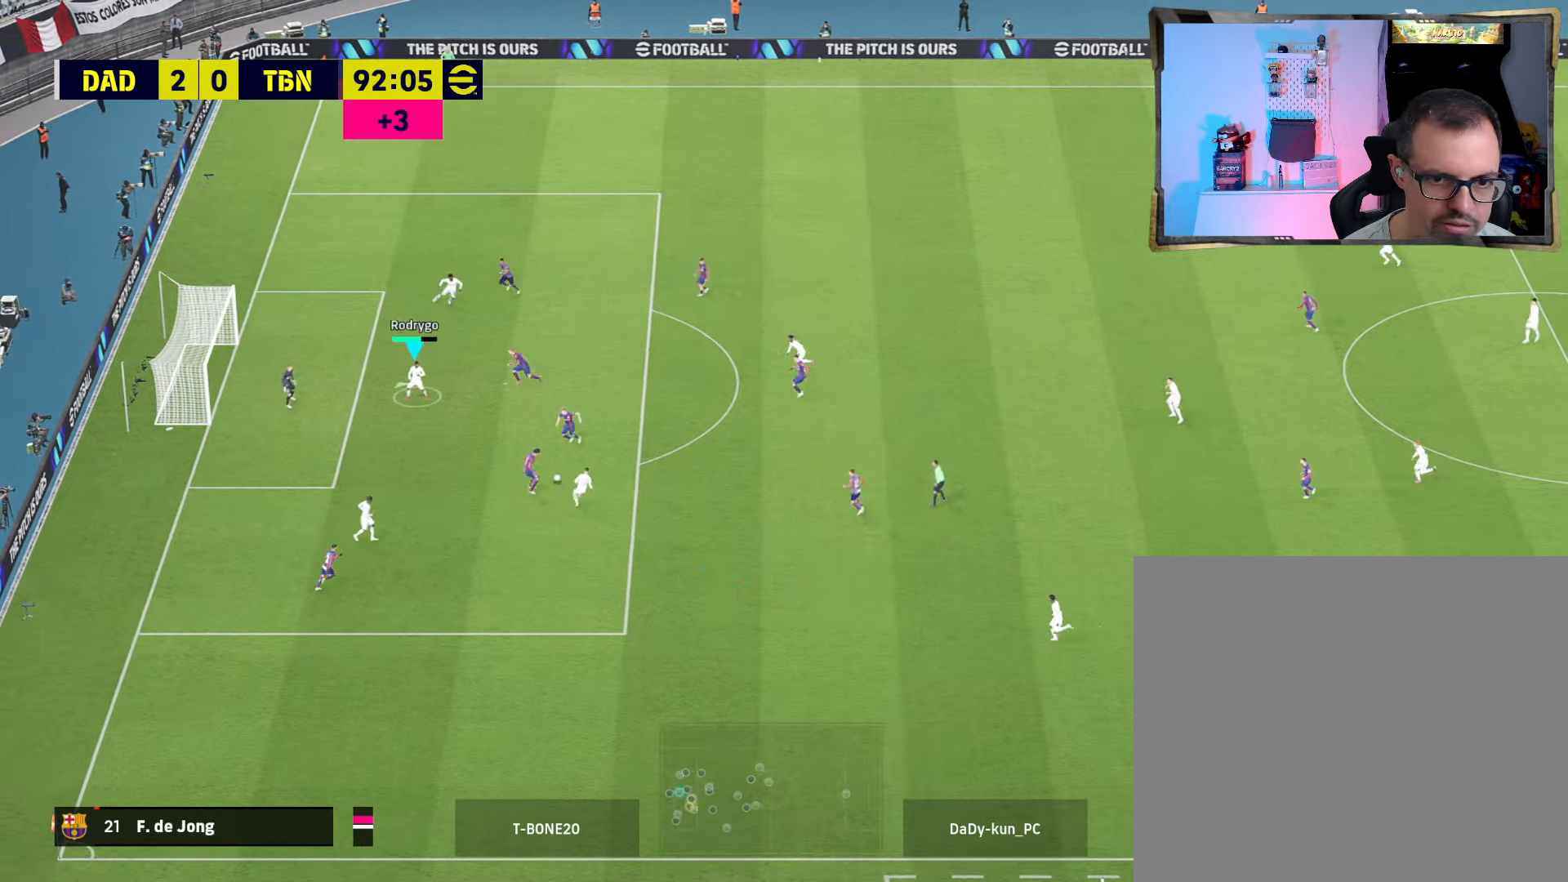
{"buttons": ["L3"], "left_stick": "up-left", "right_stick": "center", "events": [[267, "SQUARE", "down"], [400, "SQUARE", "up"]]}
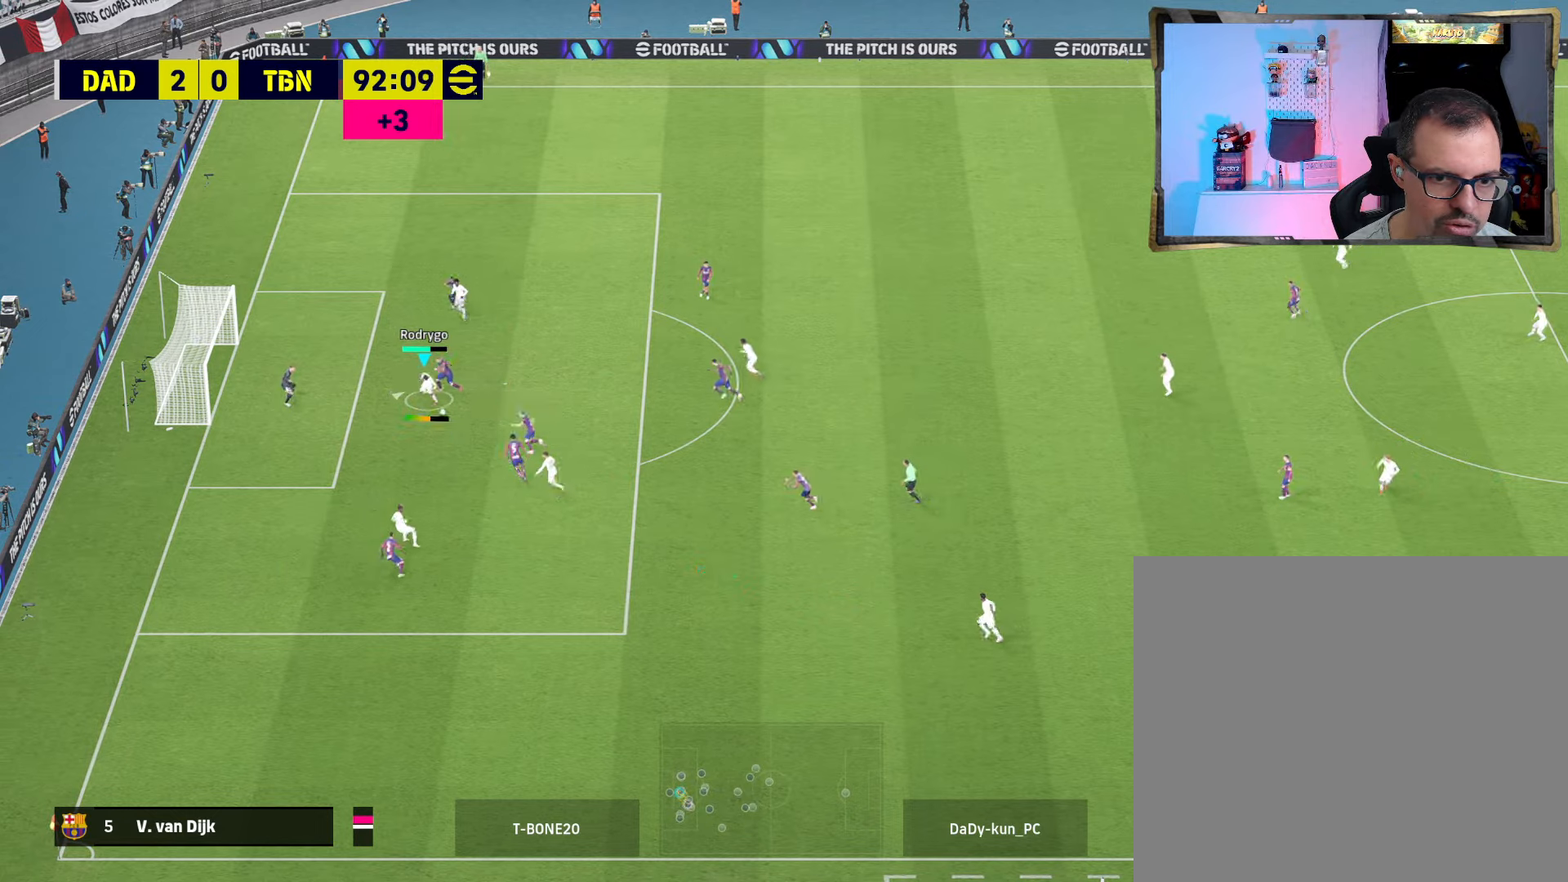
{"buttons": ["L3"], "left_stick": "up-left", "right_stick": "center", "events": []}
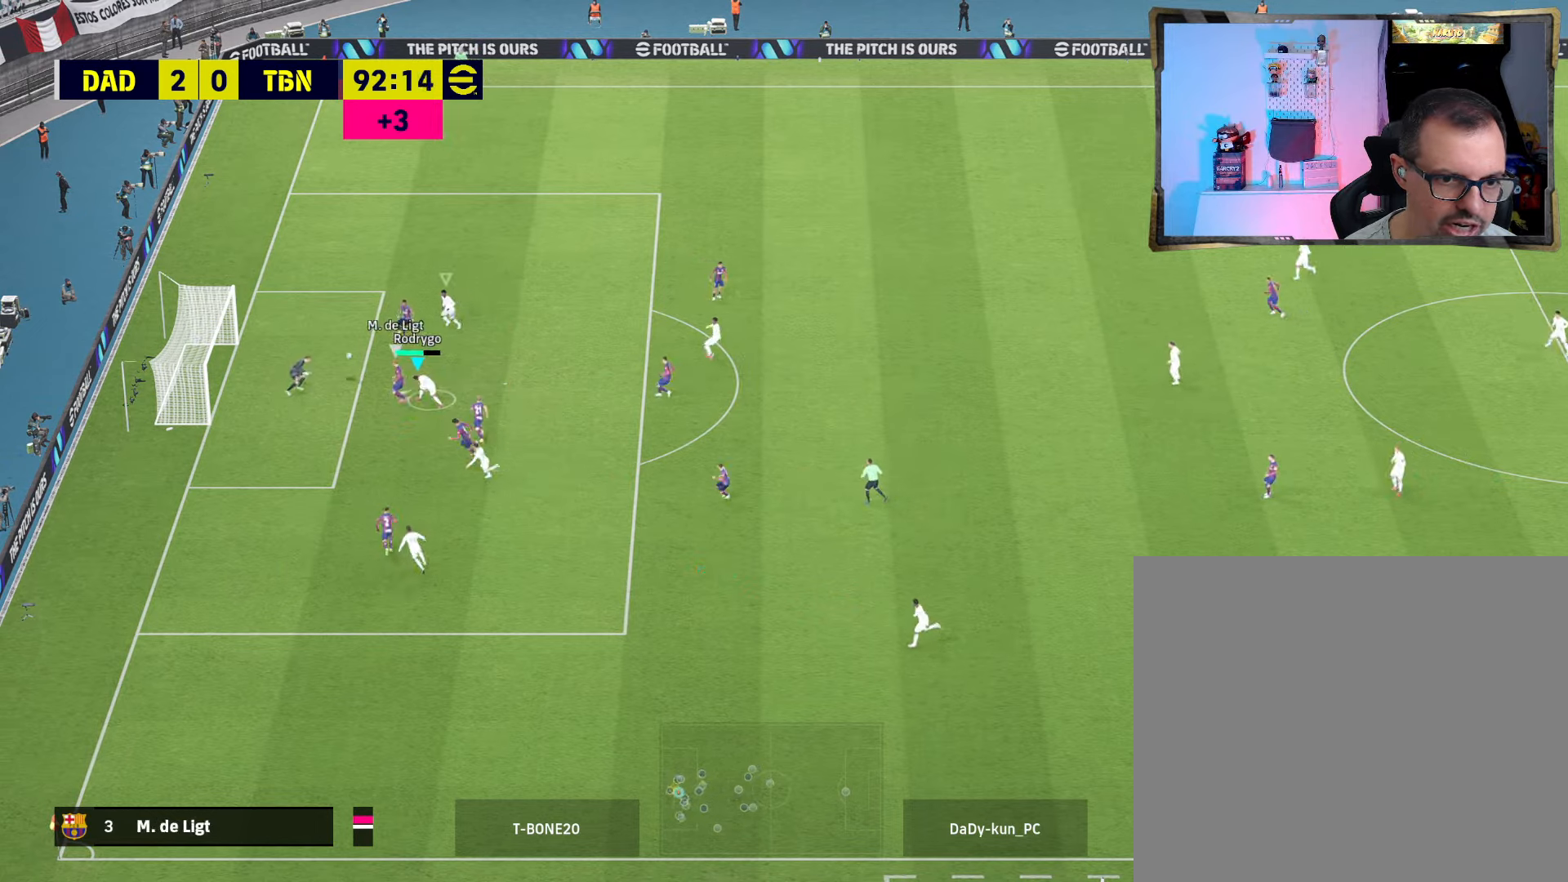
{"buttons": [], "left_stick": "up-left", "right_stick": "center", "events": [[434, "L3", "up"]]}
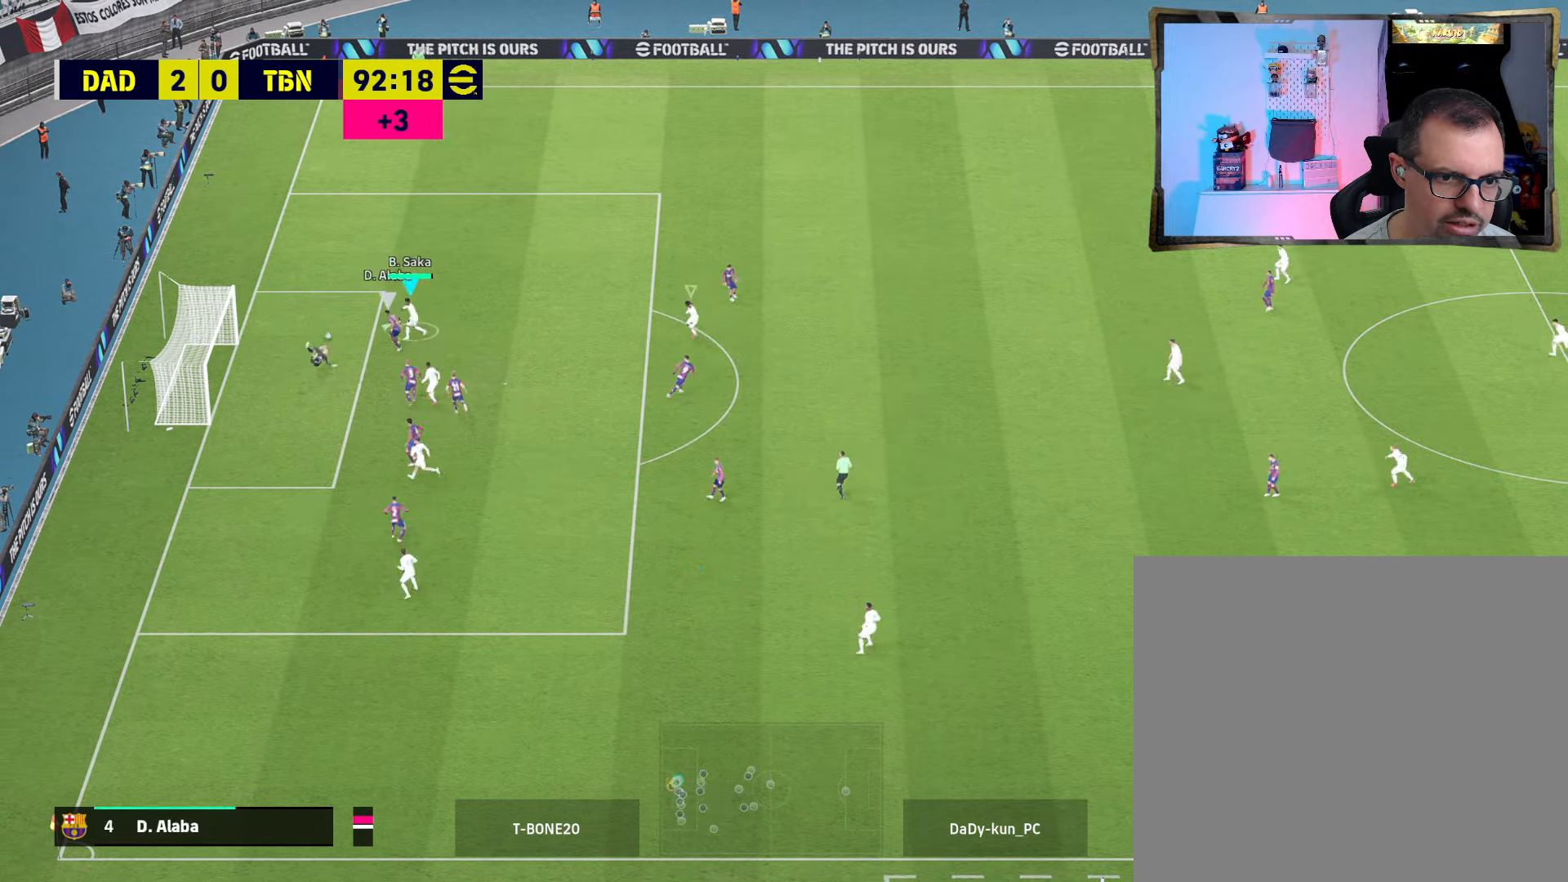
{"buttons": [], "left_stick": "up-left", "right_stick": "center", "events": [[267, "SQUARE", "down"], [334, "SQUARE", "up"]]}
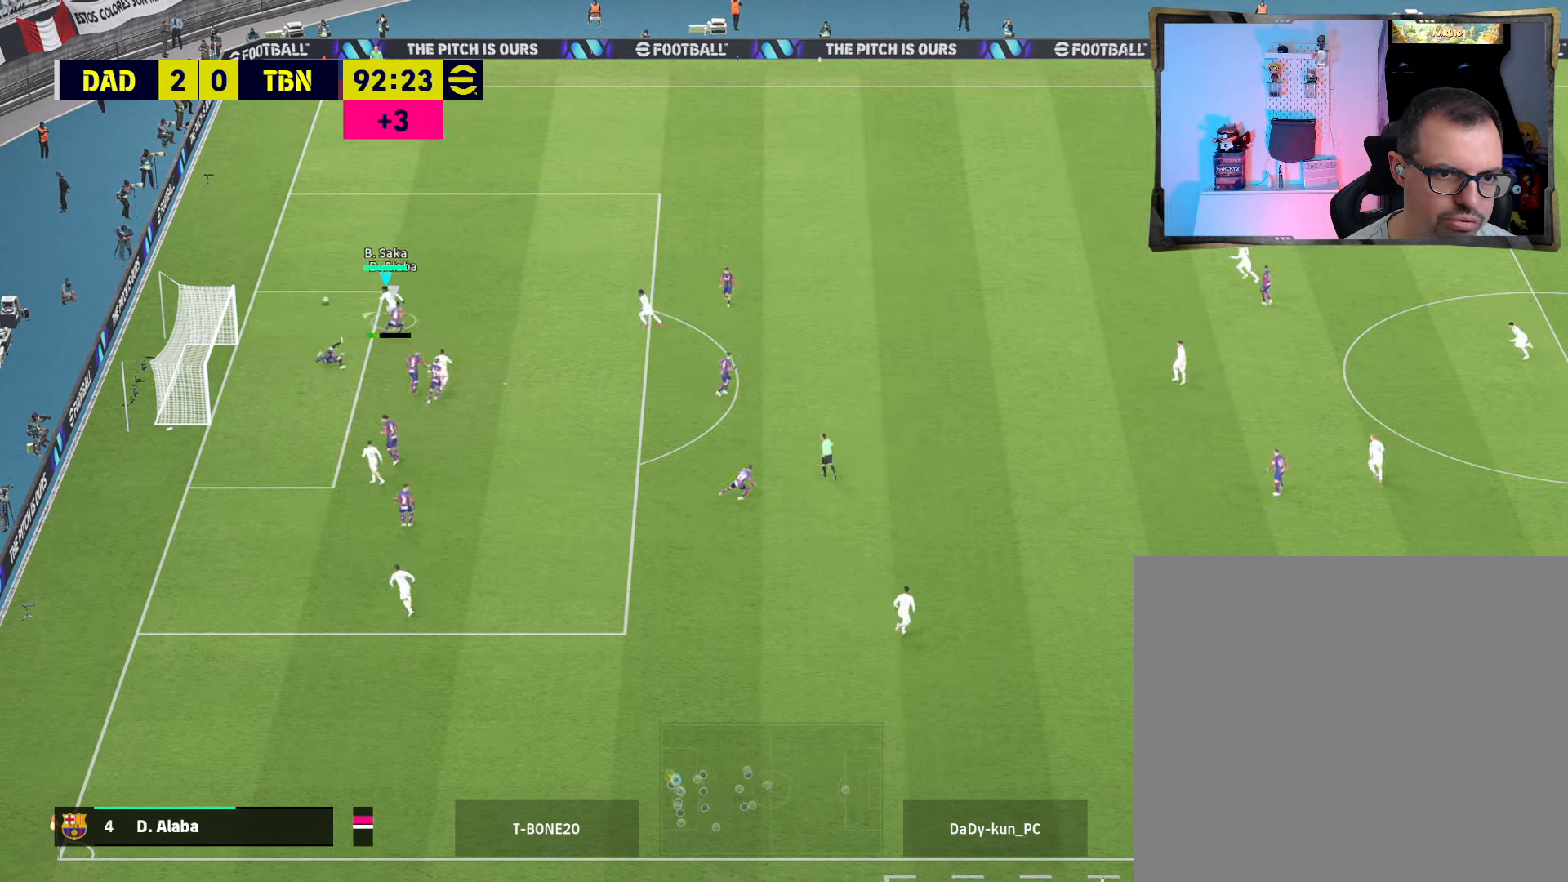
{"buttons": [], "left_stick": "up-right", "right_stick": "center", "events": [[67, "R2", "down"], [134, "R1", "down"], [300, "R1", "up"], [334, "R2", "up"], [500, "left_stick", "up-right"]]}
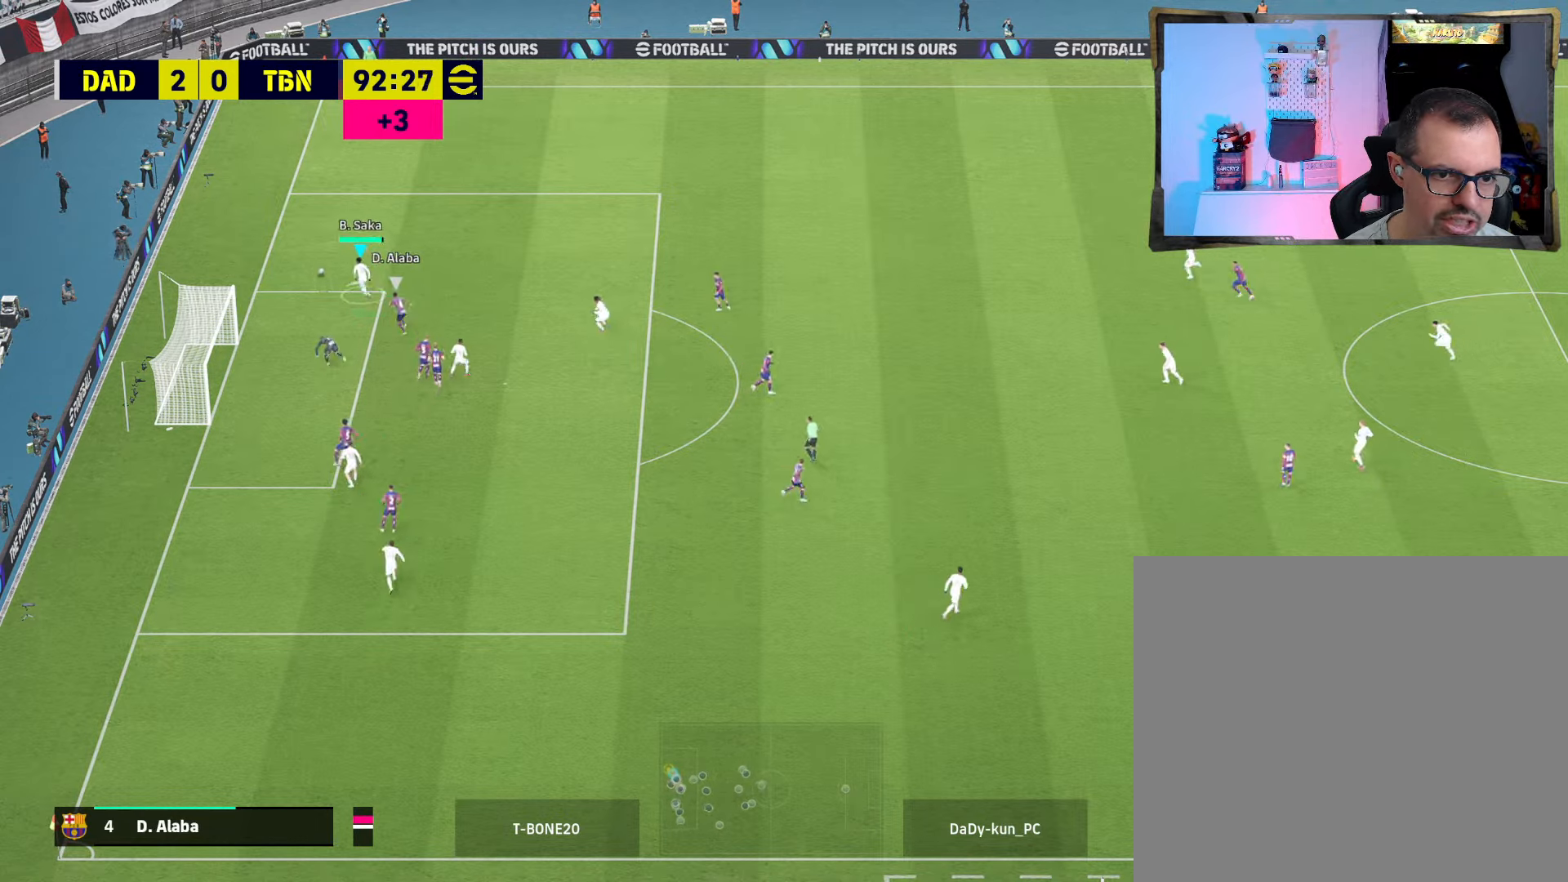
{"buttons": [], "left_stick": "down-right", "right_stick": "center", "events": [[167, "CROSS", "down"], [167, "left_stick", "down-right"], [267, "CROSS", "up"]]}
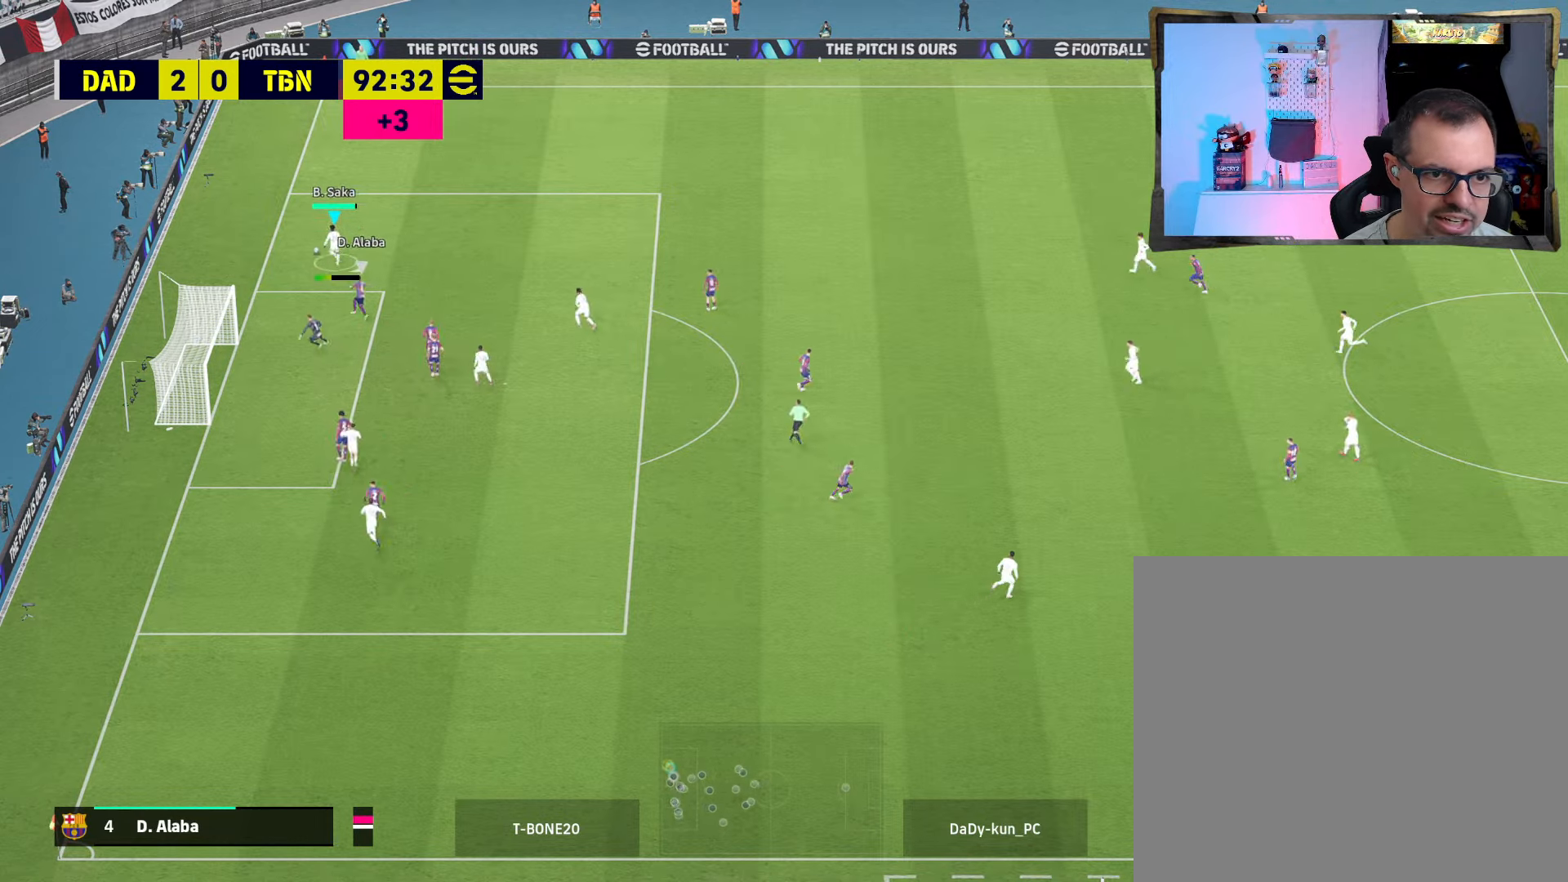
{"buttons": [], "left_stick": "down-right", "right_stick": "center", "events": []}
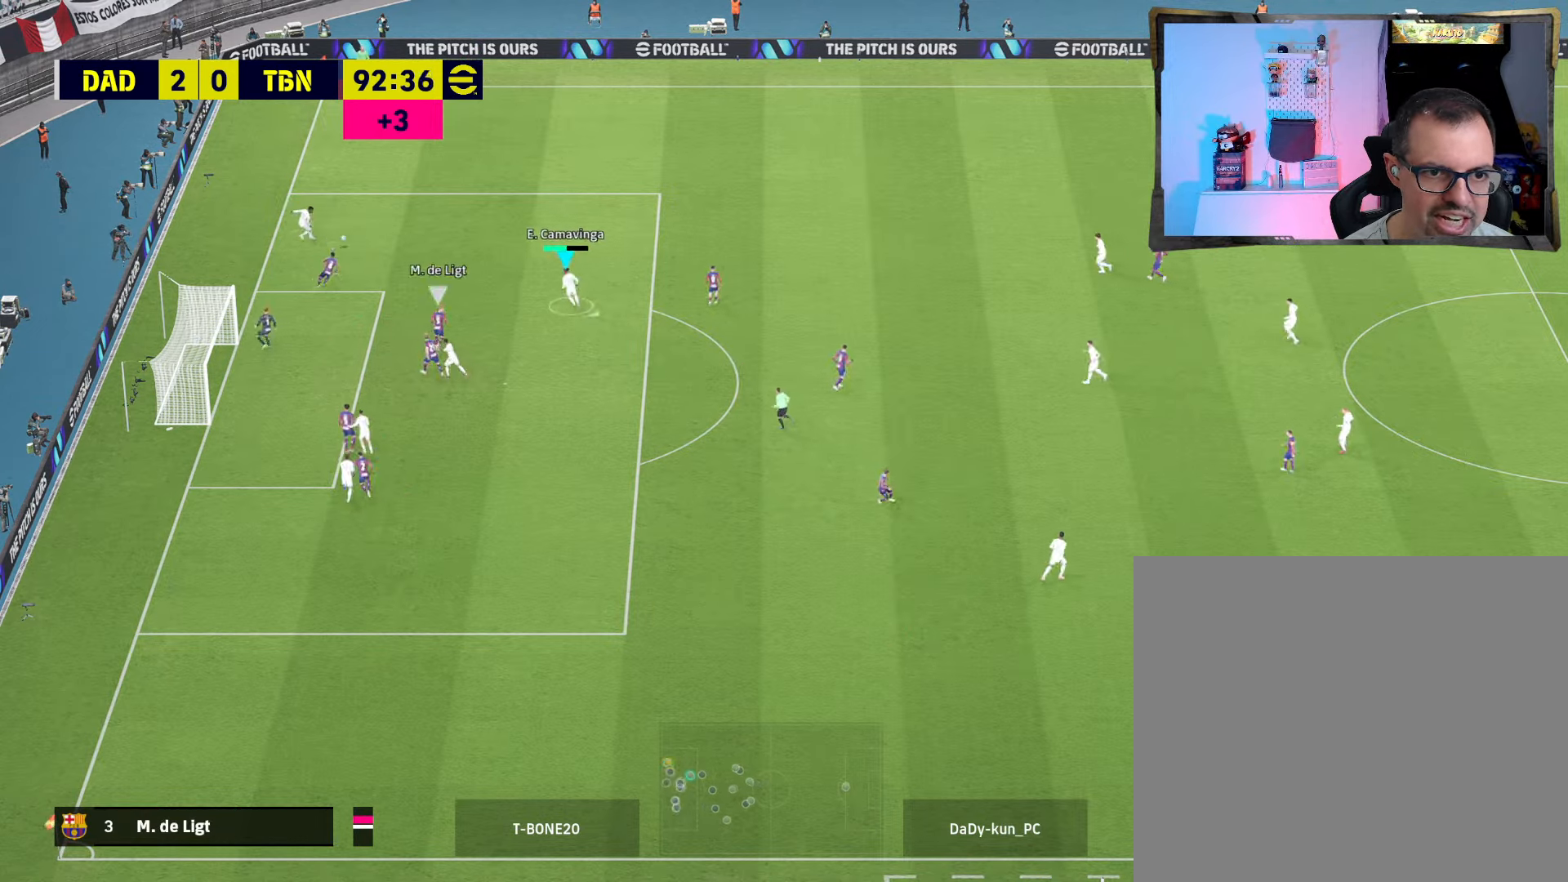
{"buttons": [], "left_stick": "down-right", "right_stick": "center", "events": [[200, "left_stick", "down"], [434, "left_stick", "down-right"]]}
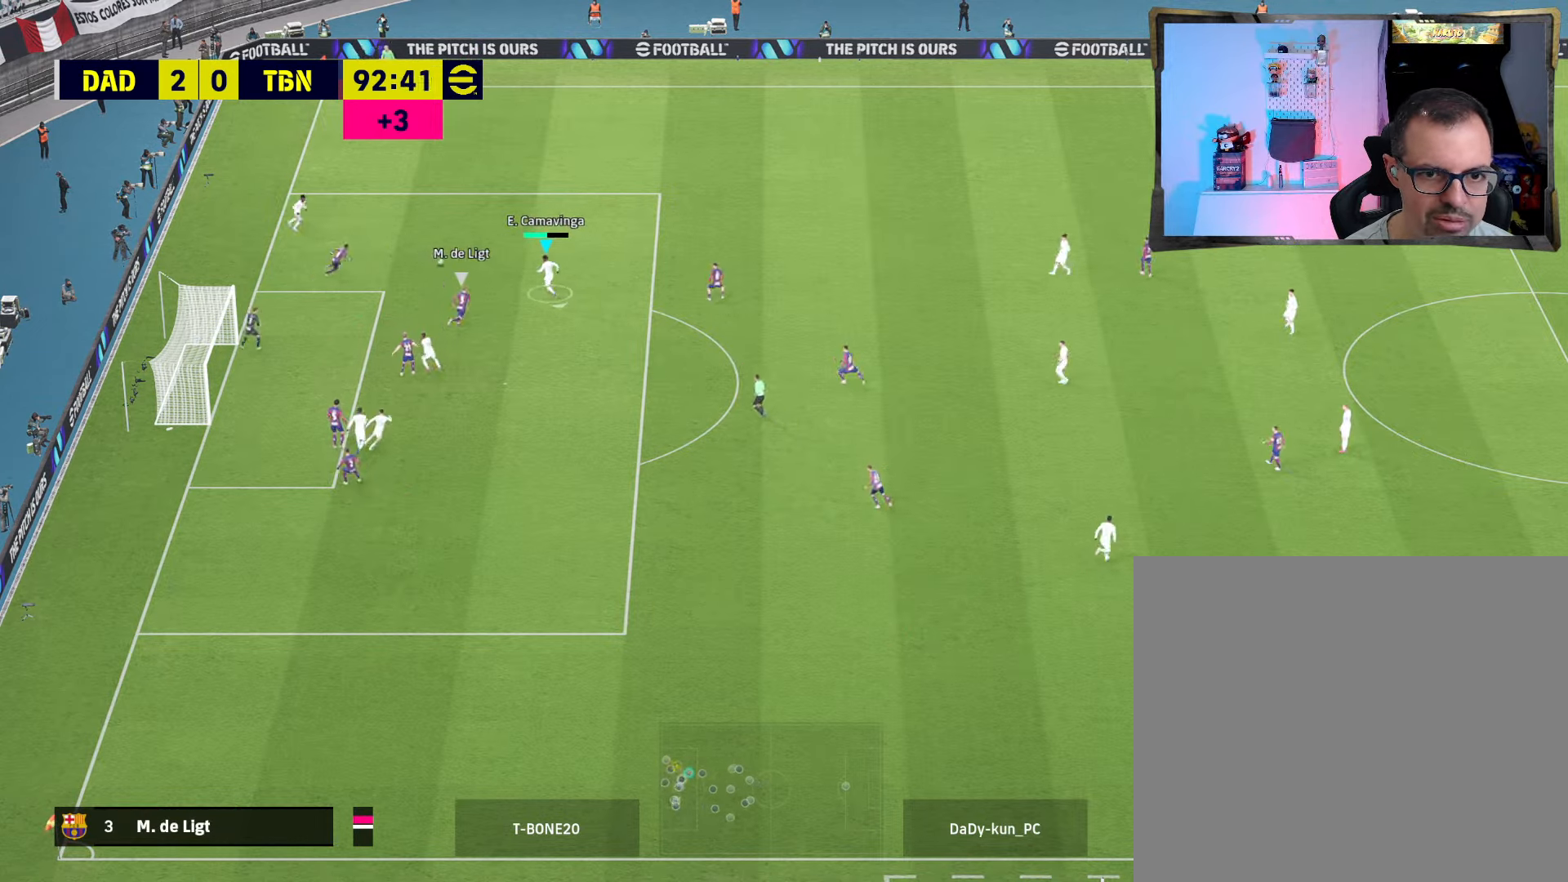
{"buttons": [], "left_stick": "down-right", "right_stick": "center", "events": []}
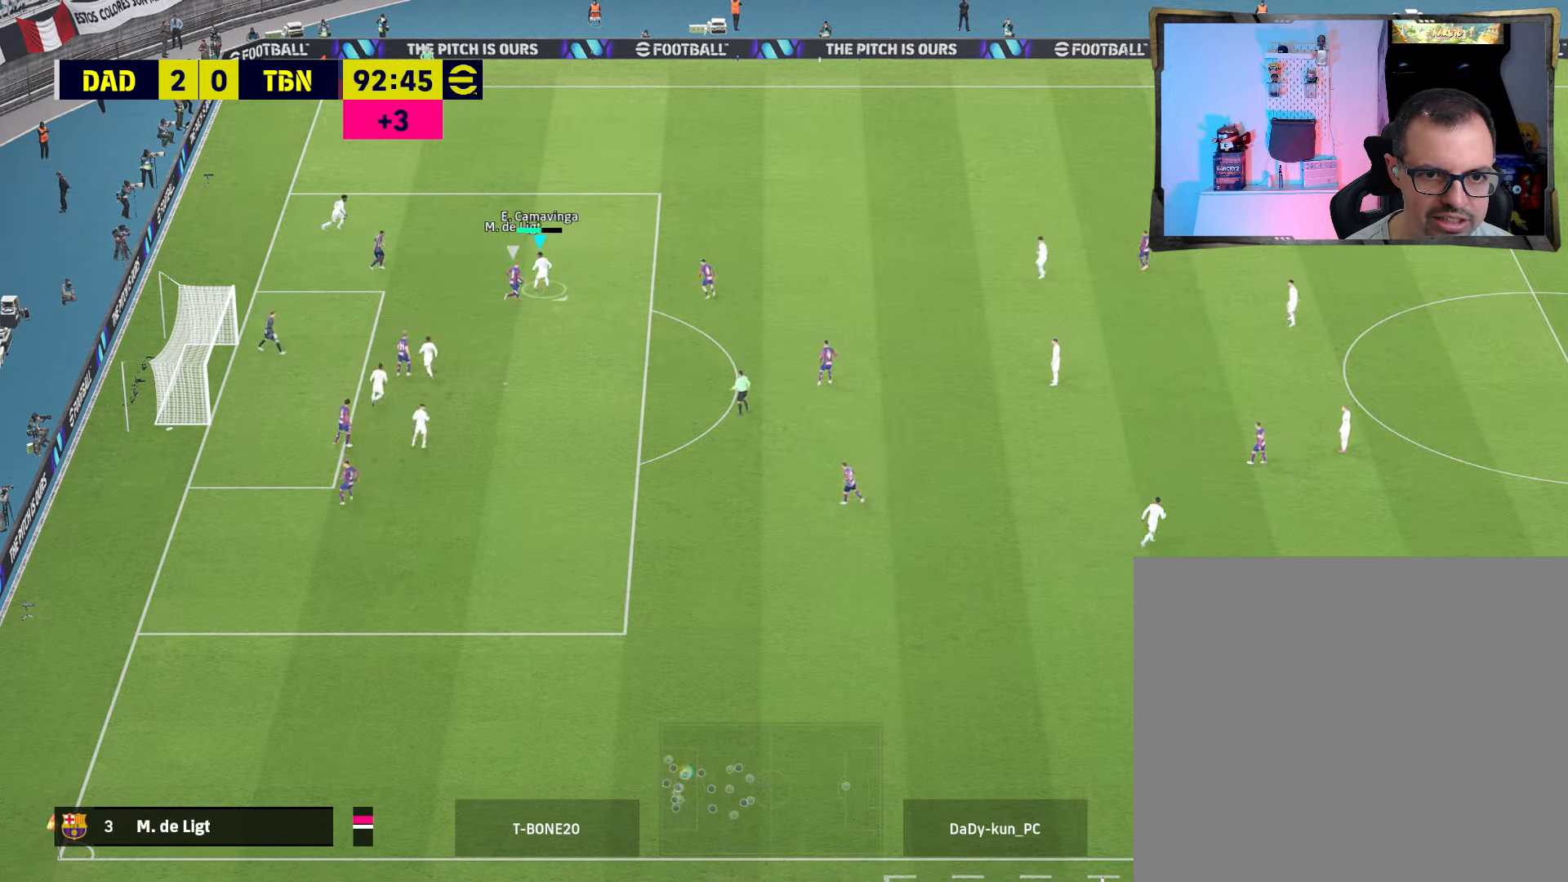
{"buttons": ["CROSS", "R1", "L3"], "left_stick": "down", "right_stick": "center", "events": [[100, "R1", "down"], [134, "L3", "down"], [200, "left_stick", "down"], [467, "CROSS", "down"]]}
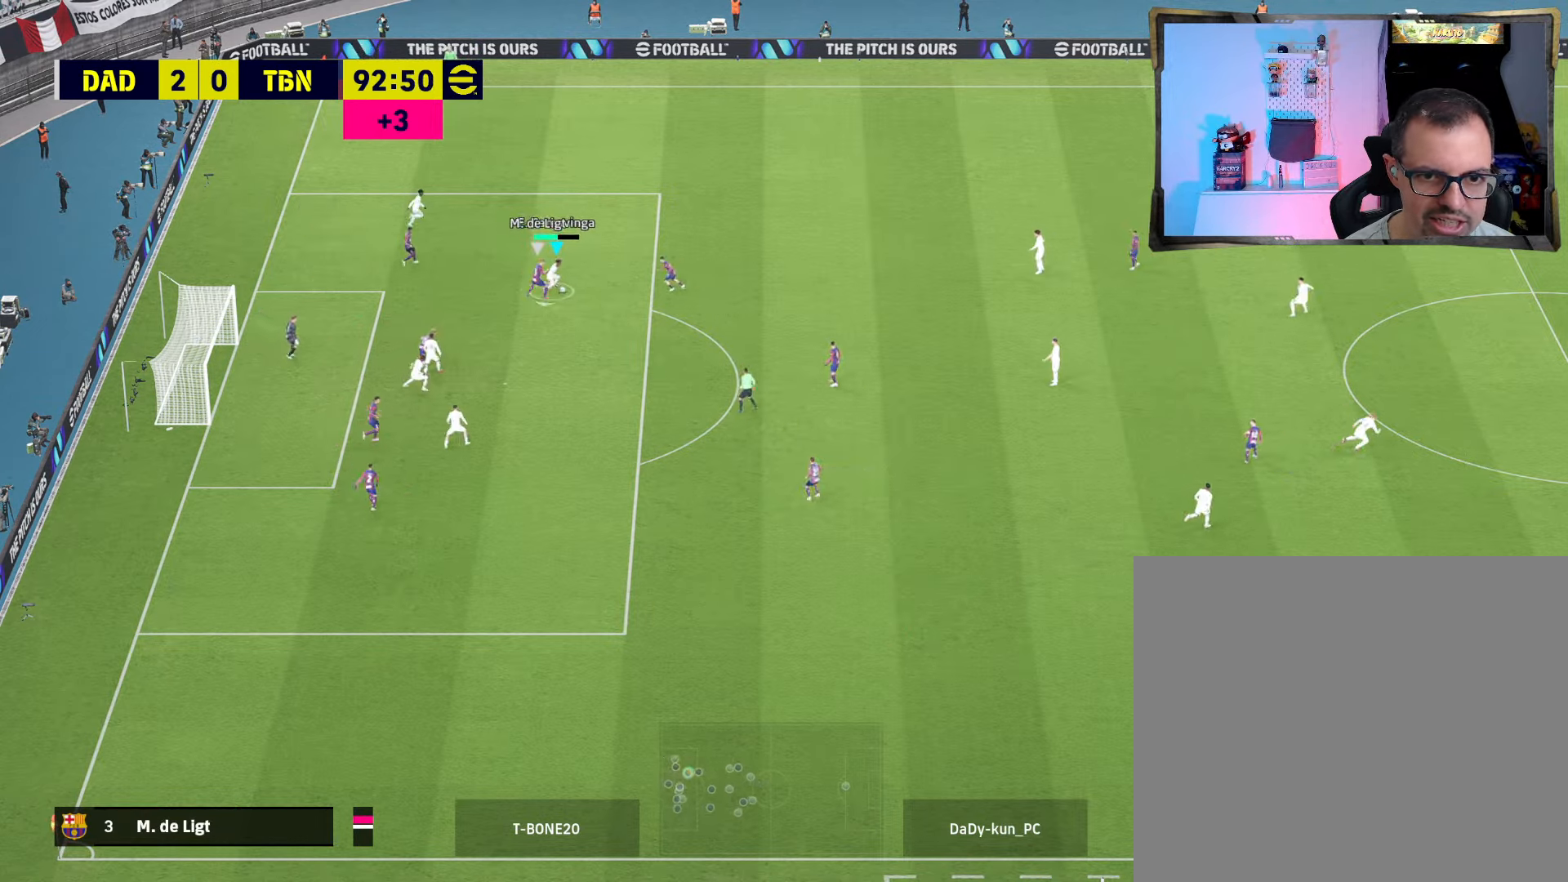
{"buttons": ["L3"], "left_stick": "down", "right_stick": "center", "events": [[67, "CROSS", "up"], [500, "R1", "up"]]}
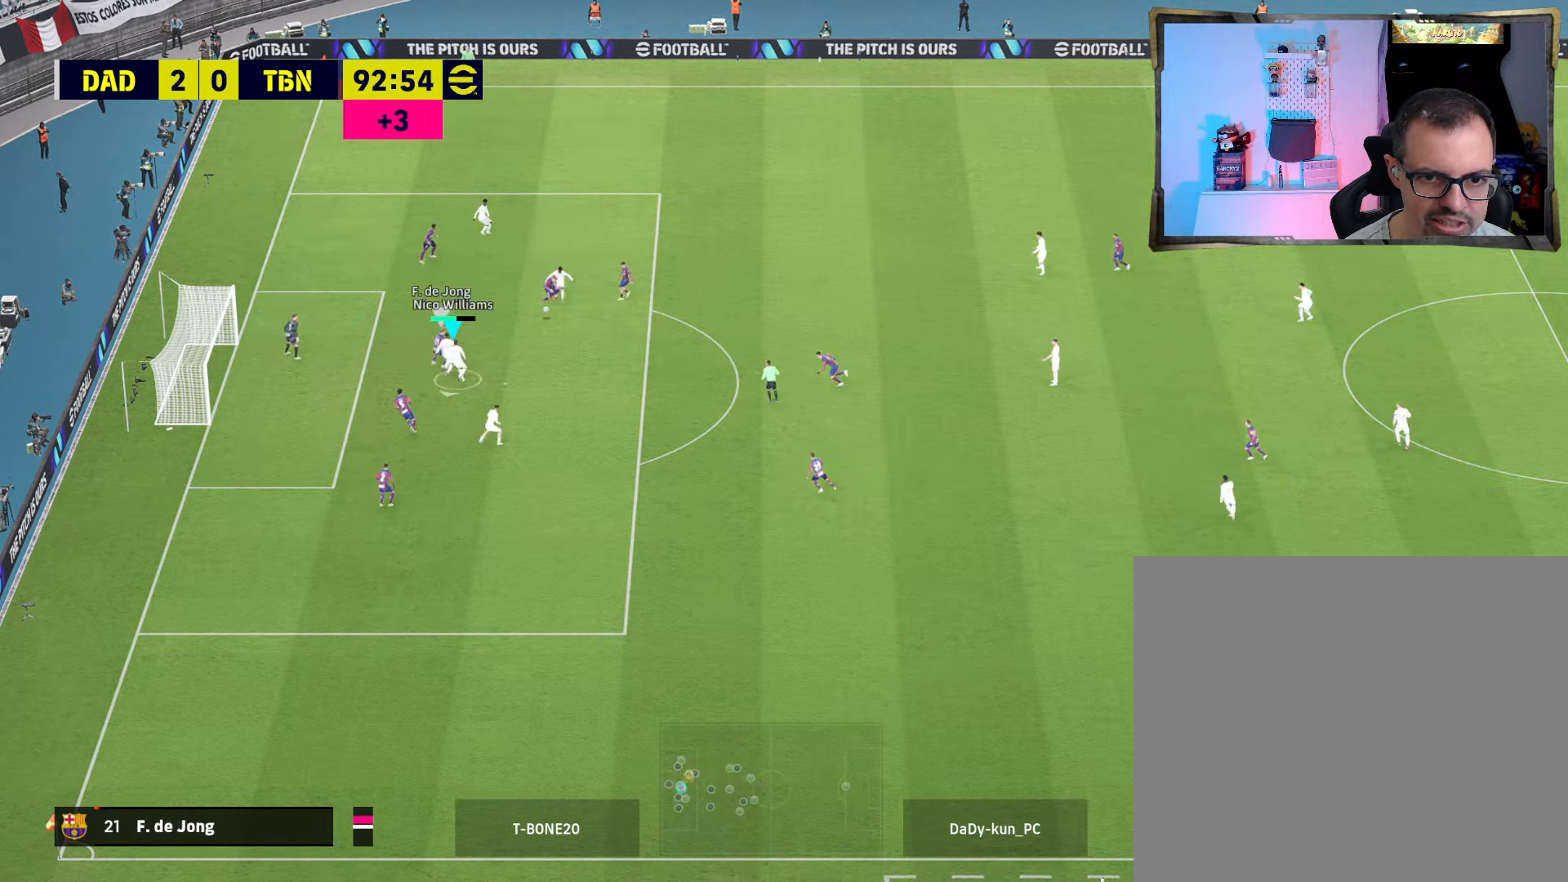
{"buttons": ["L3"], "left_stick": "up-left", "right_stick": "center", "events": [[33, "L3", "up"], [66, "left_stick", "left"], [133, "left_stick", "up-left"], [166, "SQUARE", "down"], [200, "L3", "down"], [266, "SQUARE", "up"]]}
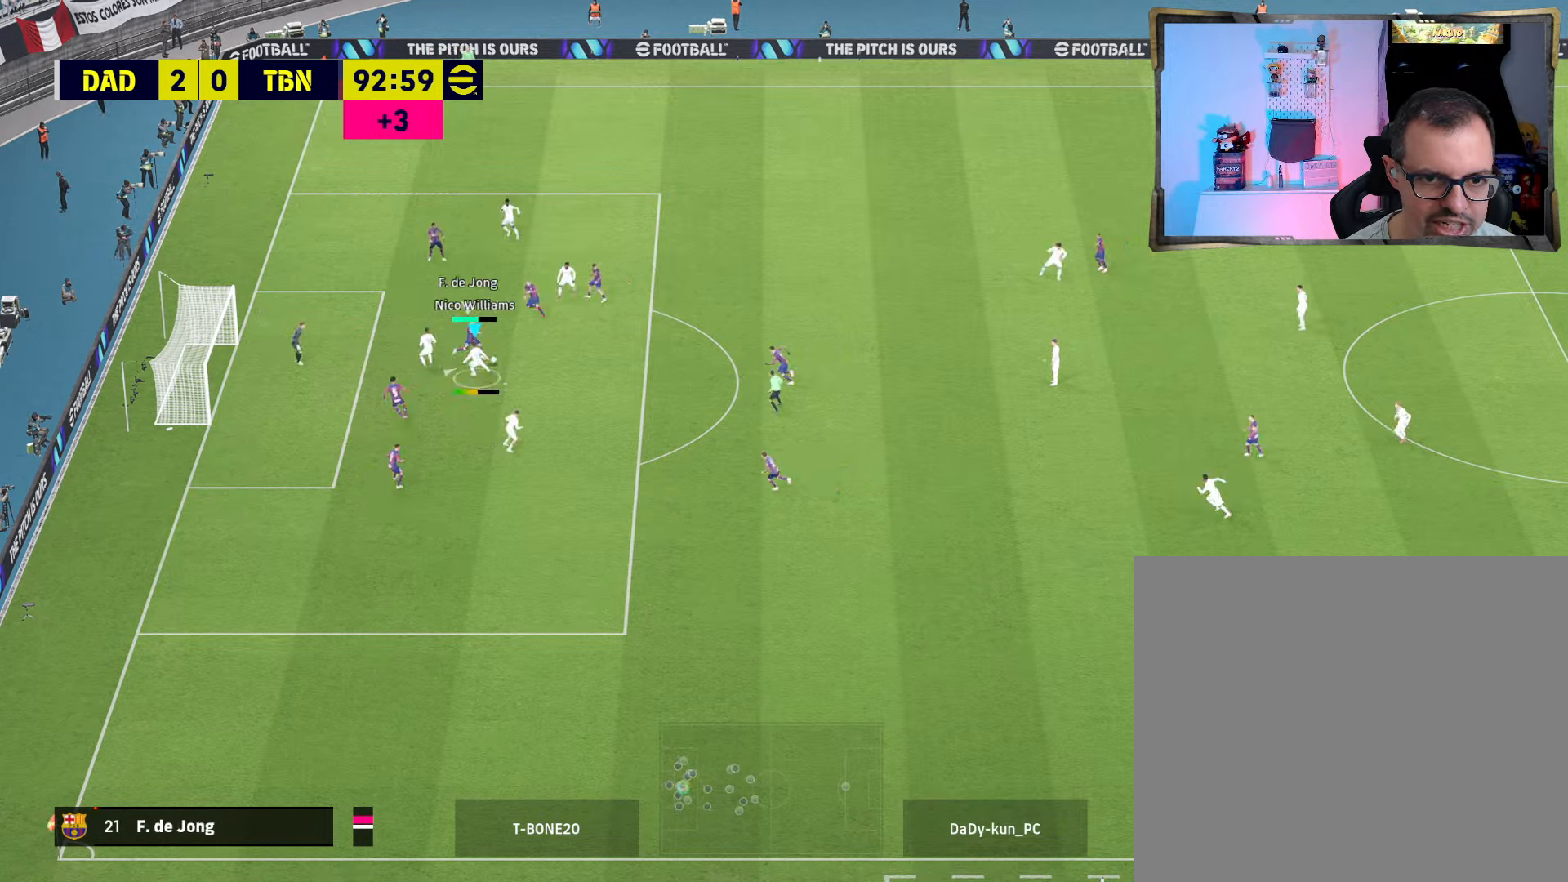
{"buttons": ["CROSS", "L1", "R2"], "left_stick": "up-right", "right_stick": "center", "events": [[166, "left_stick", "left"], [366, "L3", "up"], [400, "left_stick", "up-right"], [433, "L1", "down"], [466, "R2", "down"], [500, "CROSS", "down"]]}
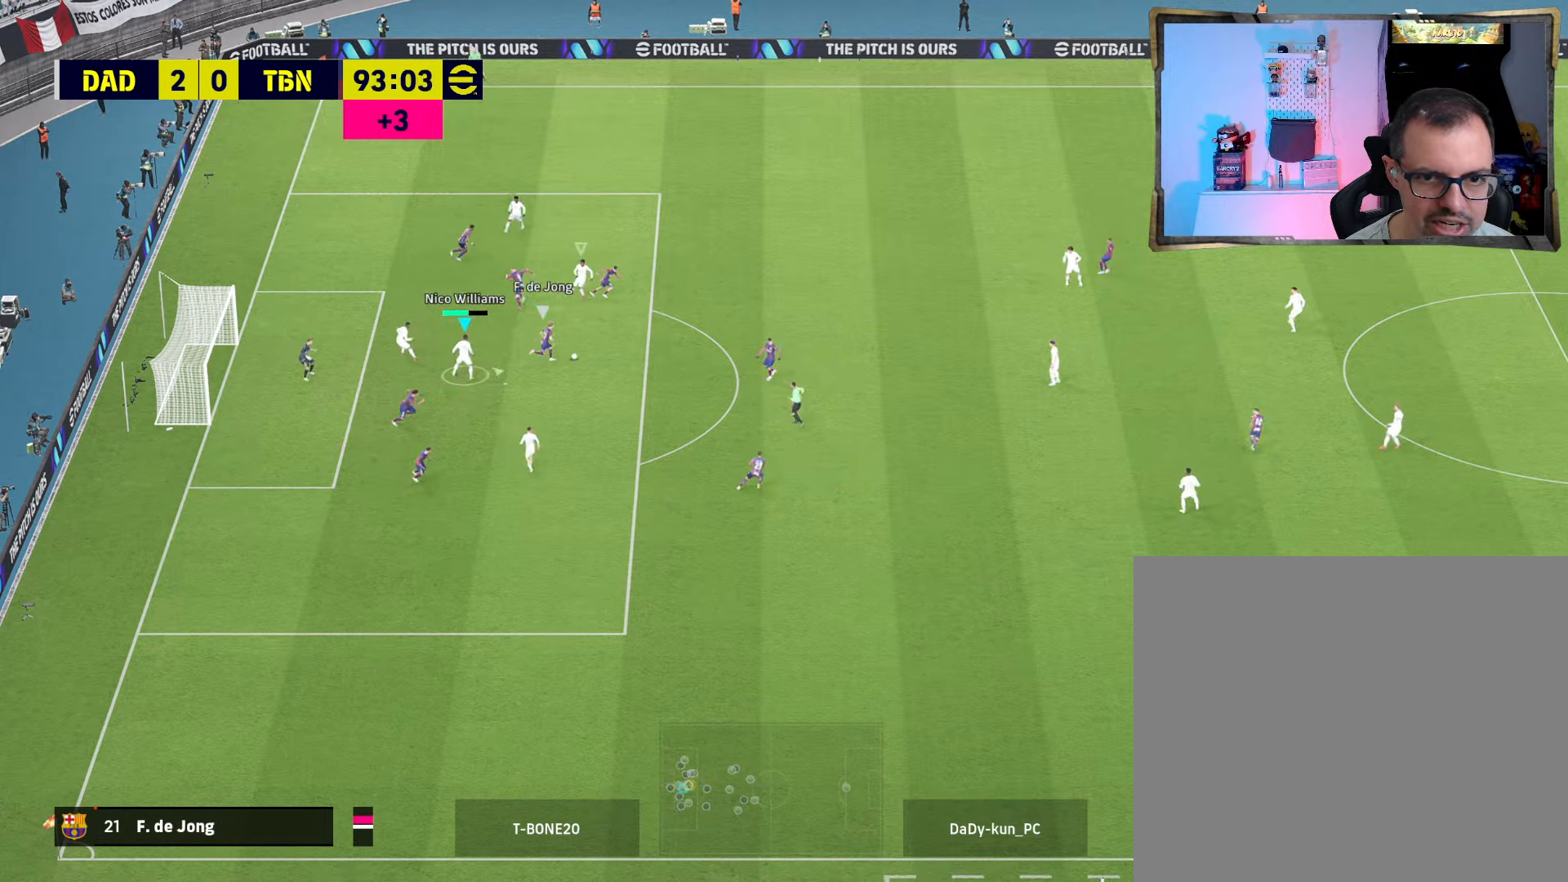
{"buttons": ["CROSS", "R2"], "left_stick": "right", "right_stick": "center", "events": [[66, "L1", "up"], [66, "left_stick", "down-right"], [500, "left_stick", "right"]]}
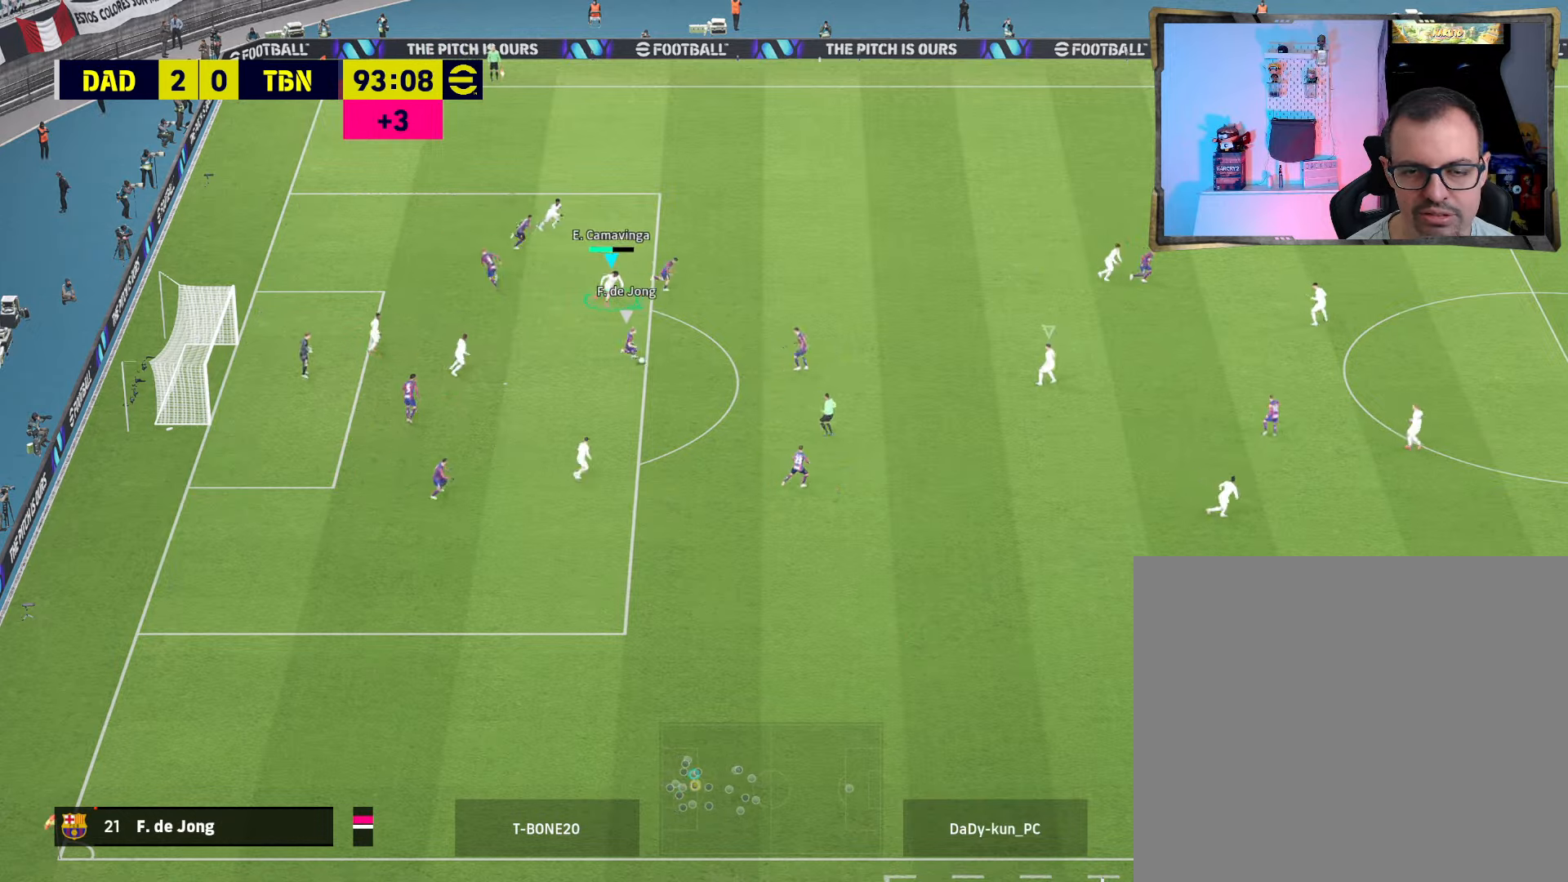
{"buttons": ["CROSS", "R2"], "left_stick": "down-left", "right_stick": "center", "events": [[33, "left_stick", "up-right"], [66, "L1", "down"], [166, "left_stick", "up-left"], [233, "L1", "up"], [300, "left_stick", "down-left"]]}
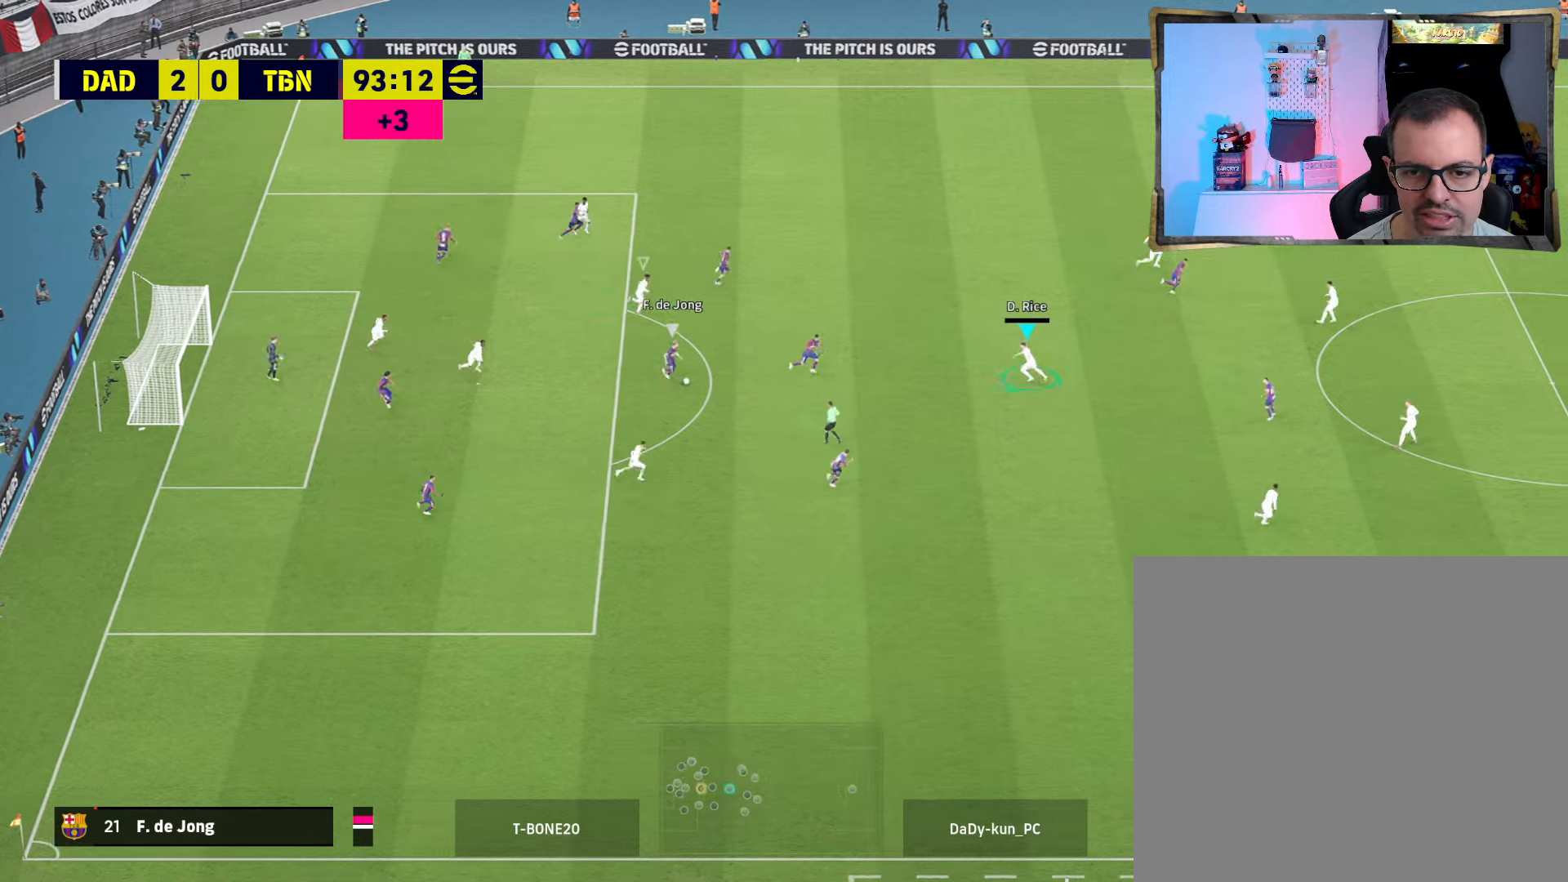
{"buttons": ["CROSS", "R1", "R2"], "left_stick": "down-left", "right_stick": "center", "events": [[433, "R1", "down"]]}
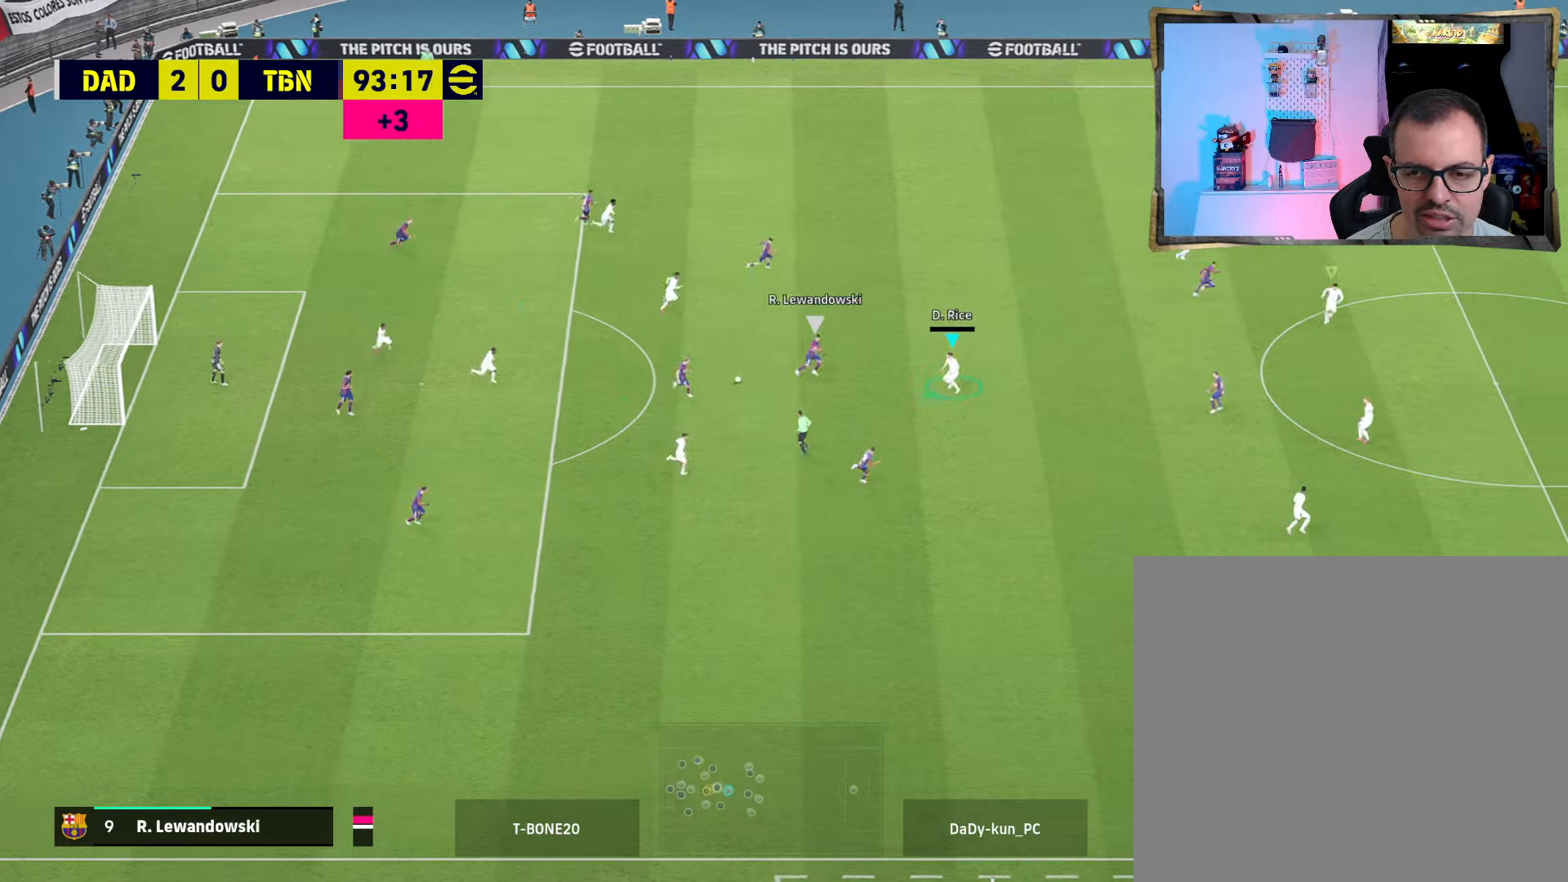
{"buttons": ["CROSS", "R2"], "left_stick": "up", "right_stick": "center", "events": [[66, "R1", "up"], [100, "left_stick", "left"], [200, "left_stick", "up-left"], [433, "left_stick", "up"]]}
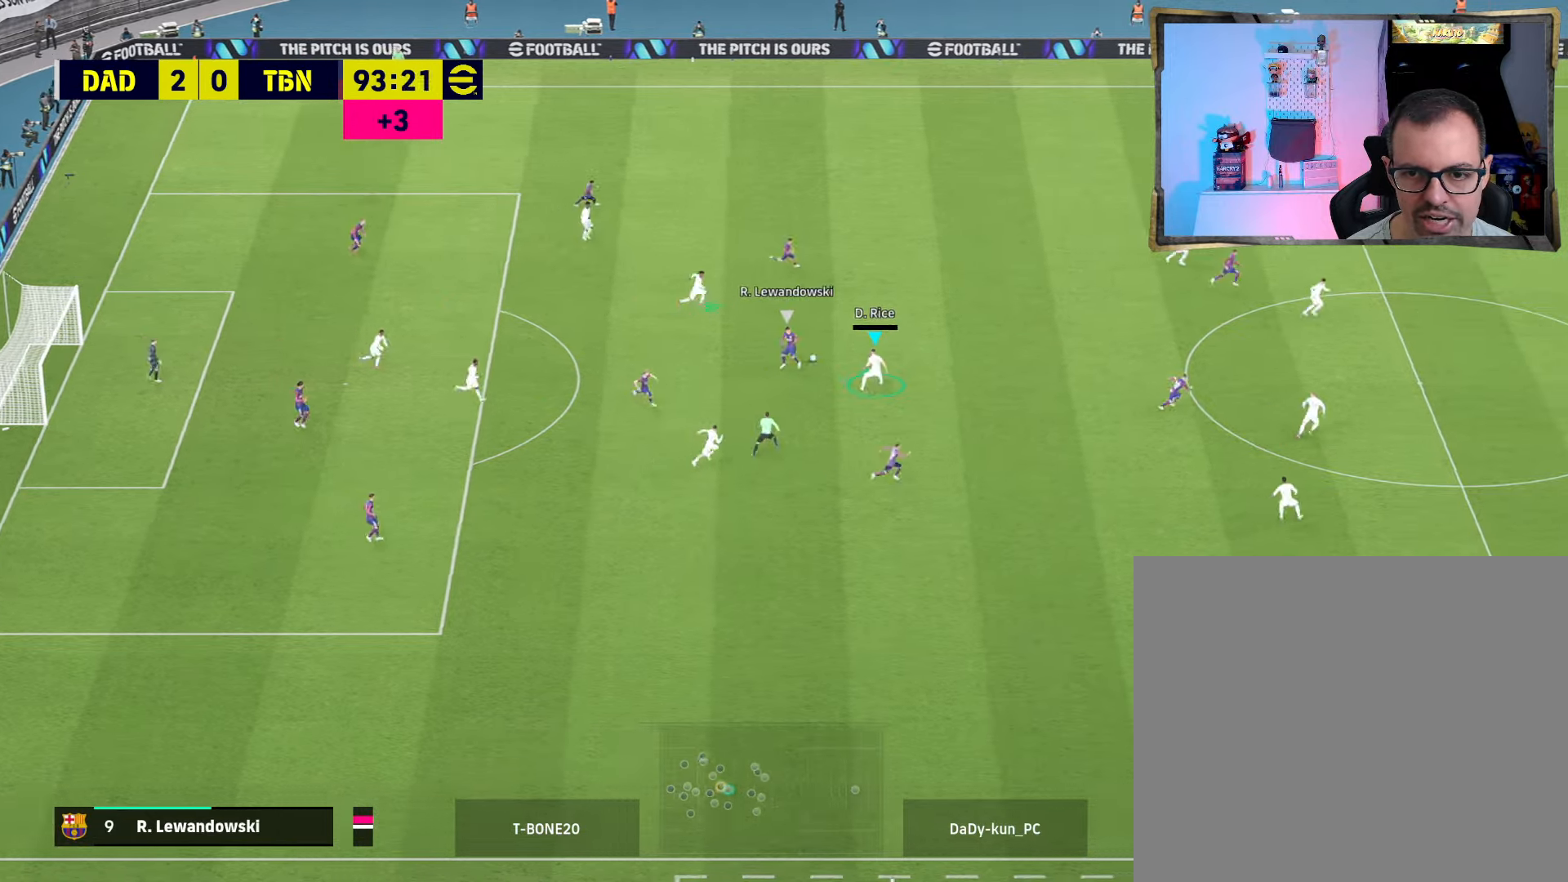
{"buttons": ["CROSS", "R2"], "left_stick": "up-right", "right_stick": "center", "events": [[200, "R1", "down"], [300, "left_stick", "up-right"], [333, "R1", "up"]]}
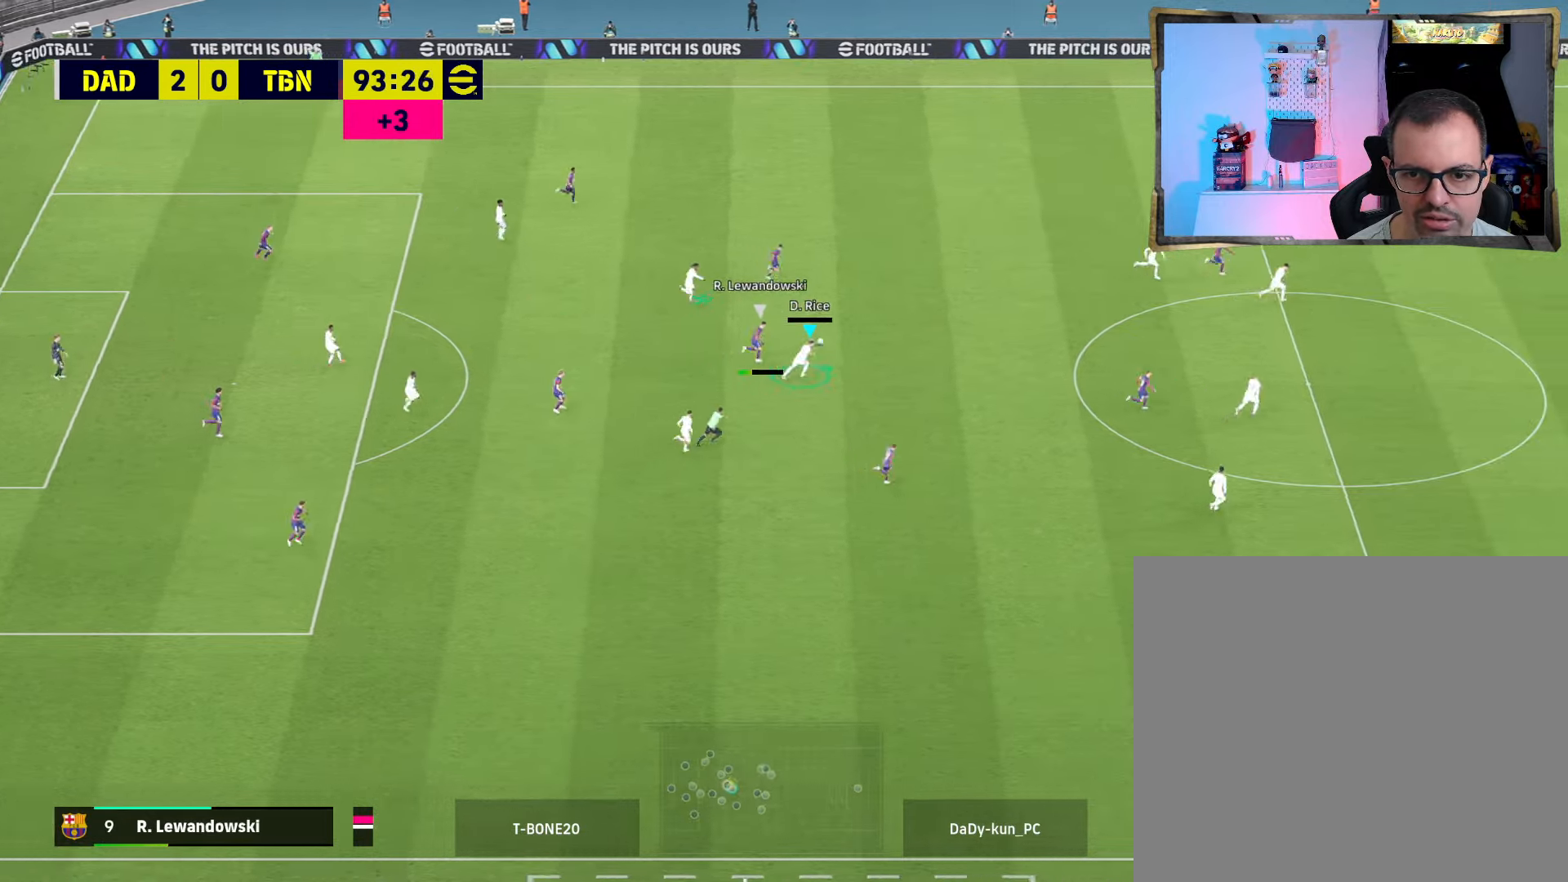
{"buttons": ["CROSS", "R2"], "left_stick": "up-right", "right_stick": "center", "events": []}
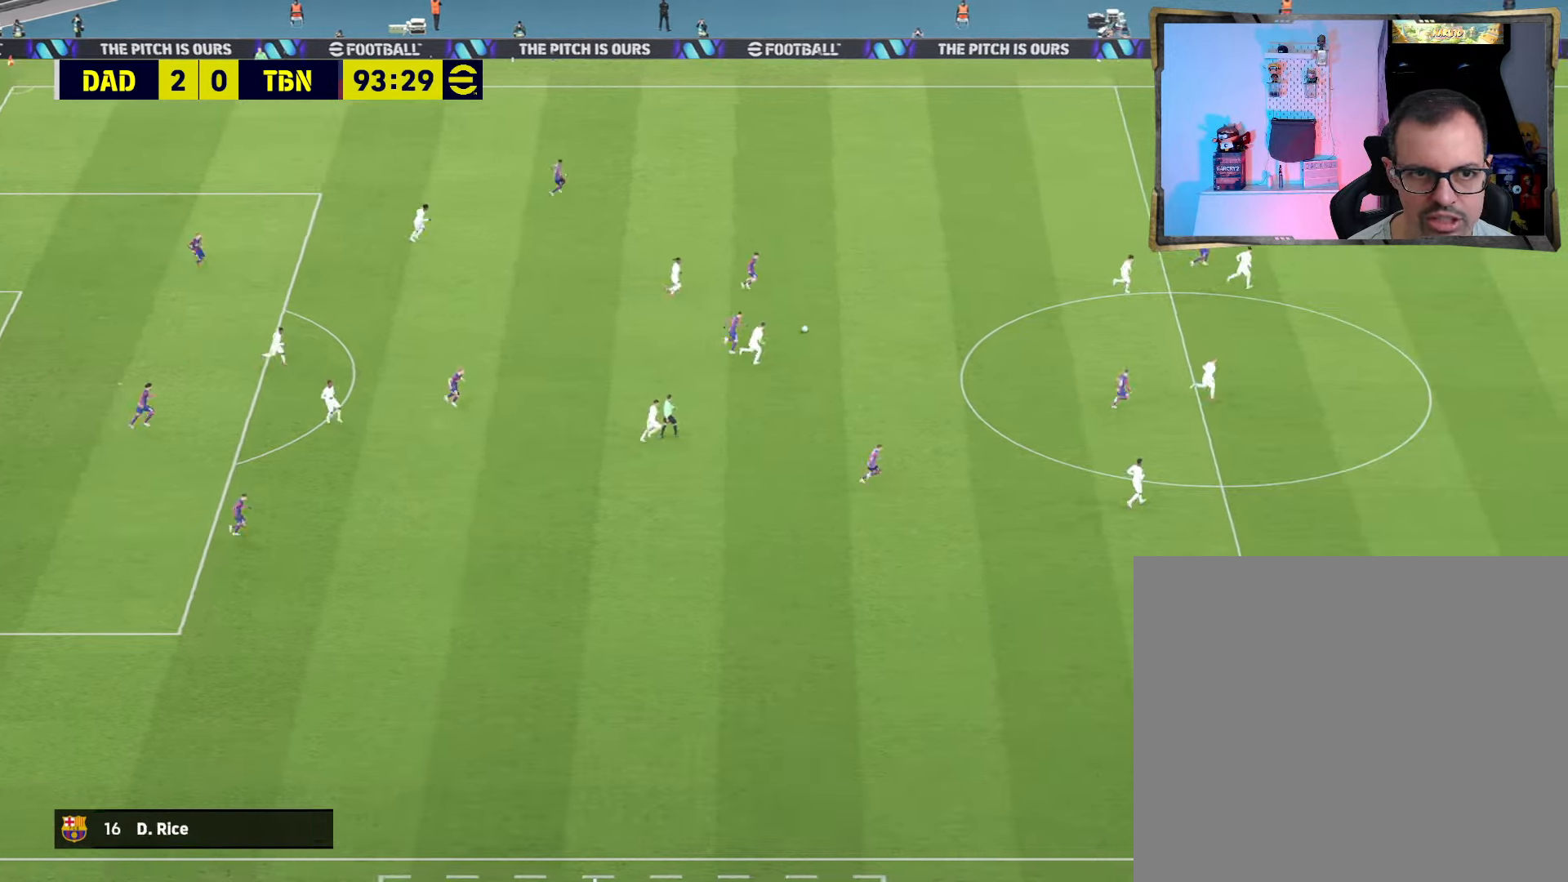
{"buttons": [], "left_stick": "up-right", "right_stick": "center", "events": [[500, "CROSS", "up"], [500, "R2", "up"]]}
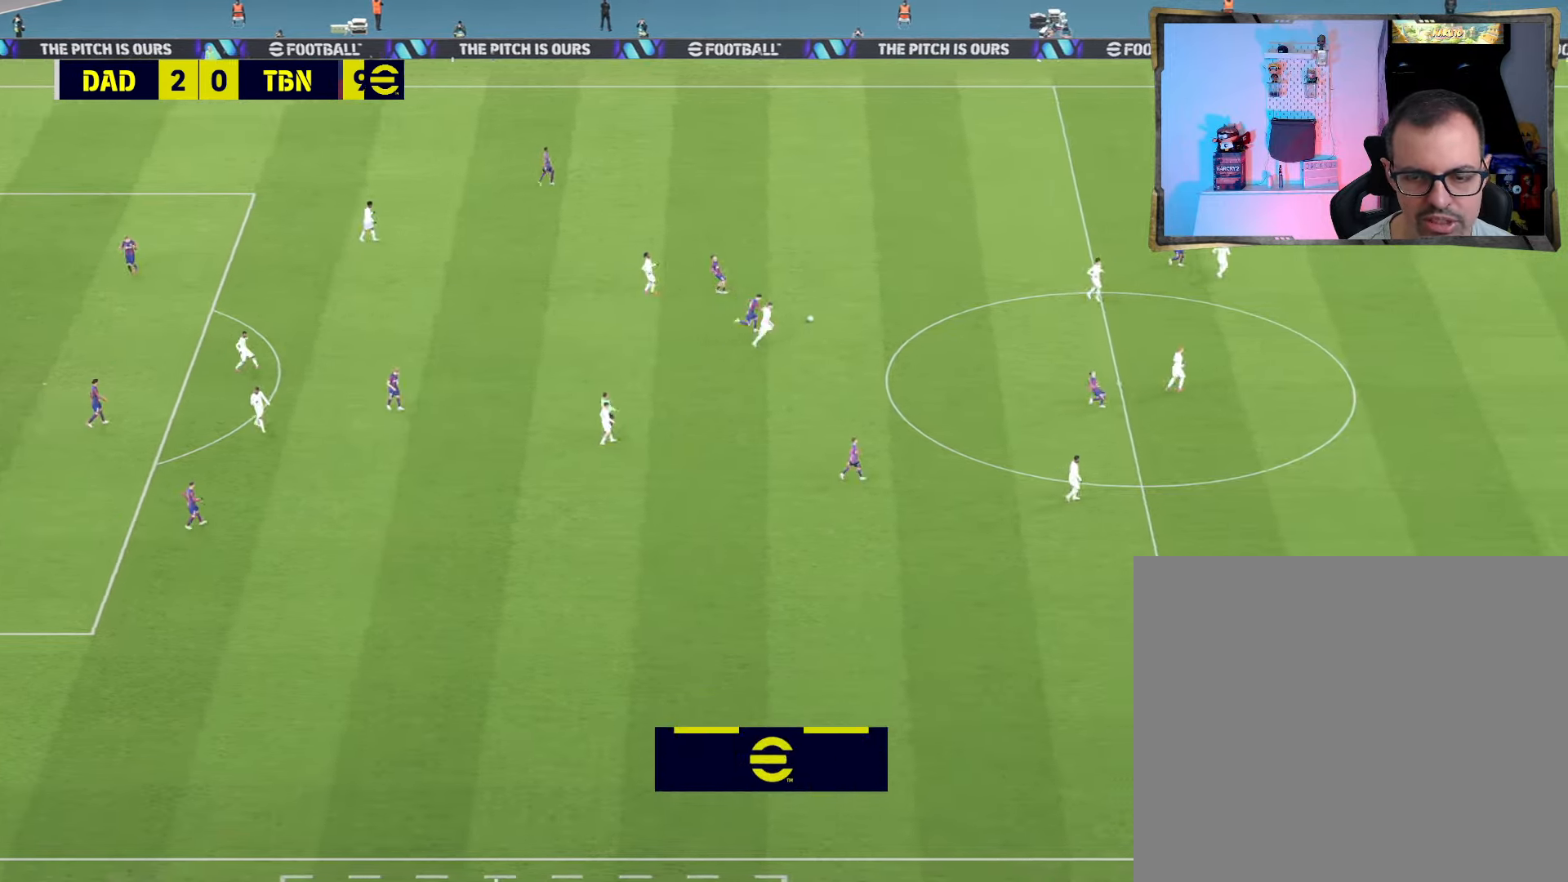
{"buttons": [], "left_stick": "center", "right_stick": "center", "events": [[133, "left_stick", "center"]]}